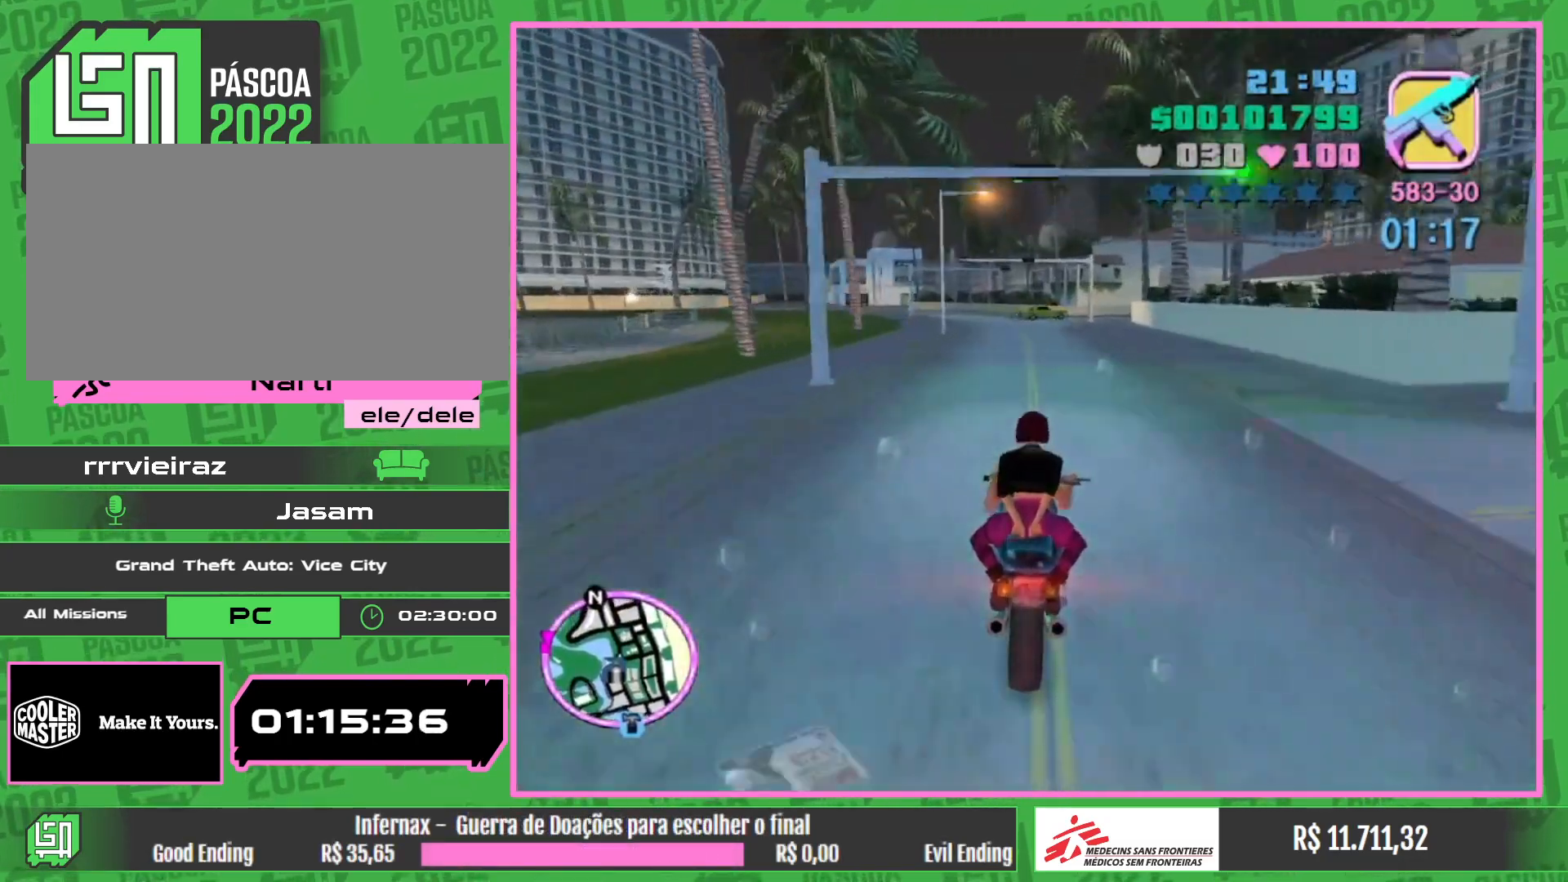
Gameplay with keyboard and mouse; each line is a JSON object with the keys and mouse buttons held at the frame after it. "events" lists presses ("down") and releases ("up") of "e", "w", "mouse_left", "mouse_wheel" and "mouse_right" between this image and that frame as [ms after this image, input, new state], when the widget could be followed in between. "mouse_left", "mouse_wheel", "mouse_right" = the "left", "wheel", "right" buttons of the "mouse" list. No other keys are recorded. "wheel" means that the mouse wheel is clicked or scrolled. Mouse movement is not recorded.
{"keys": ["w"], "mouse": [], "events": [[67, "mouse_right", "up"], [150, "mouse_right", "down"], [283, "mouse_right", "up"], [367, "mouse_right", "down"], [483, "mouse_right", "up"]]}
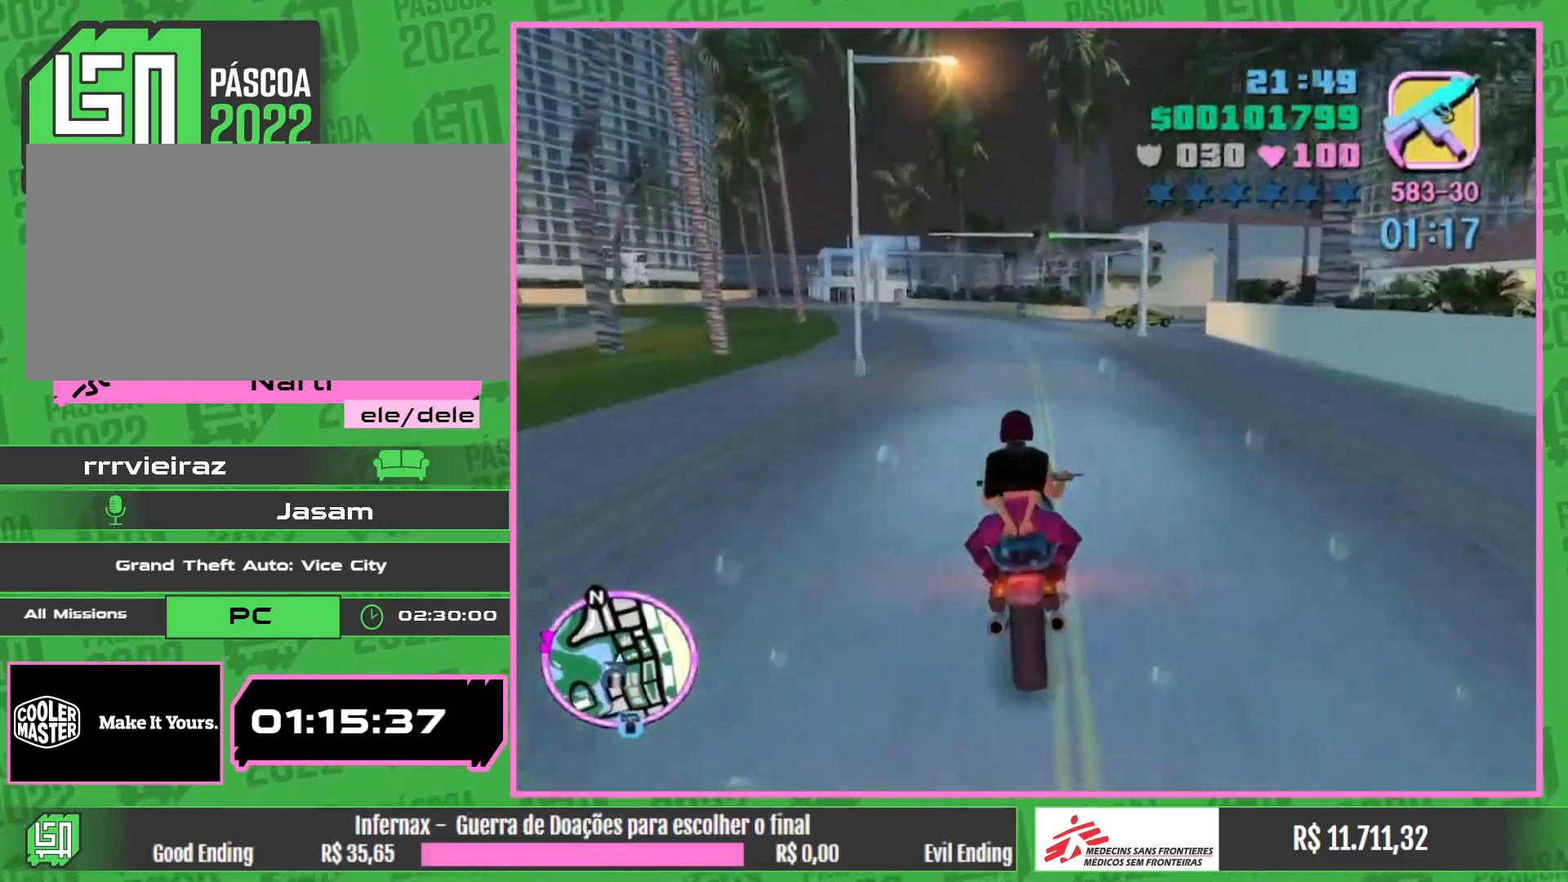
{"keys": ["w"], "mouse": [], "events": [[67, "mouse_right", "down"], [217, "mouse_right", "up"], [300, "mouse_right", "down"], [433, "mouse_right", "up"]]}
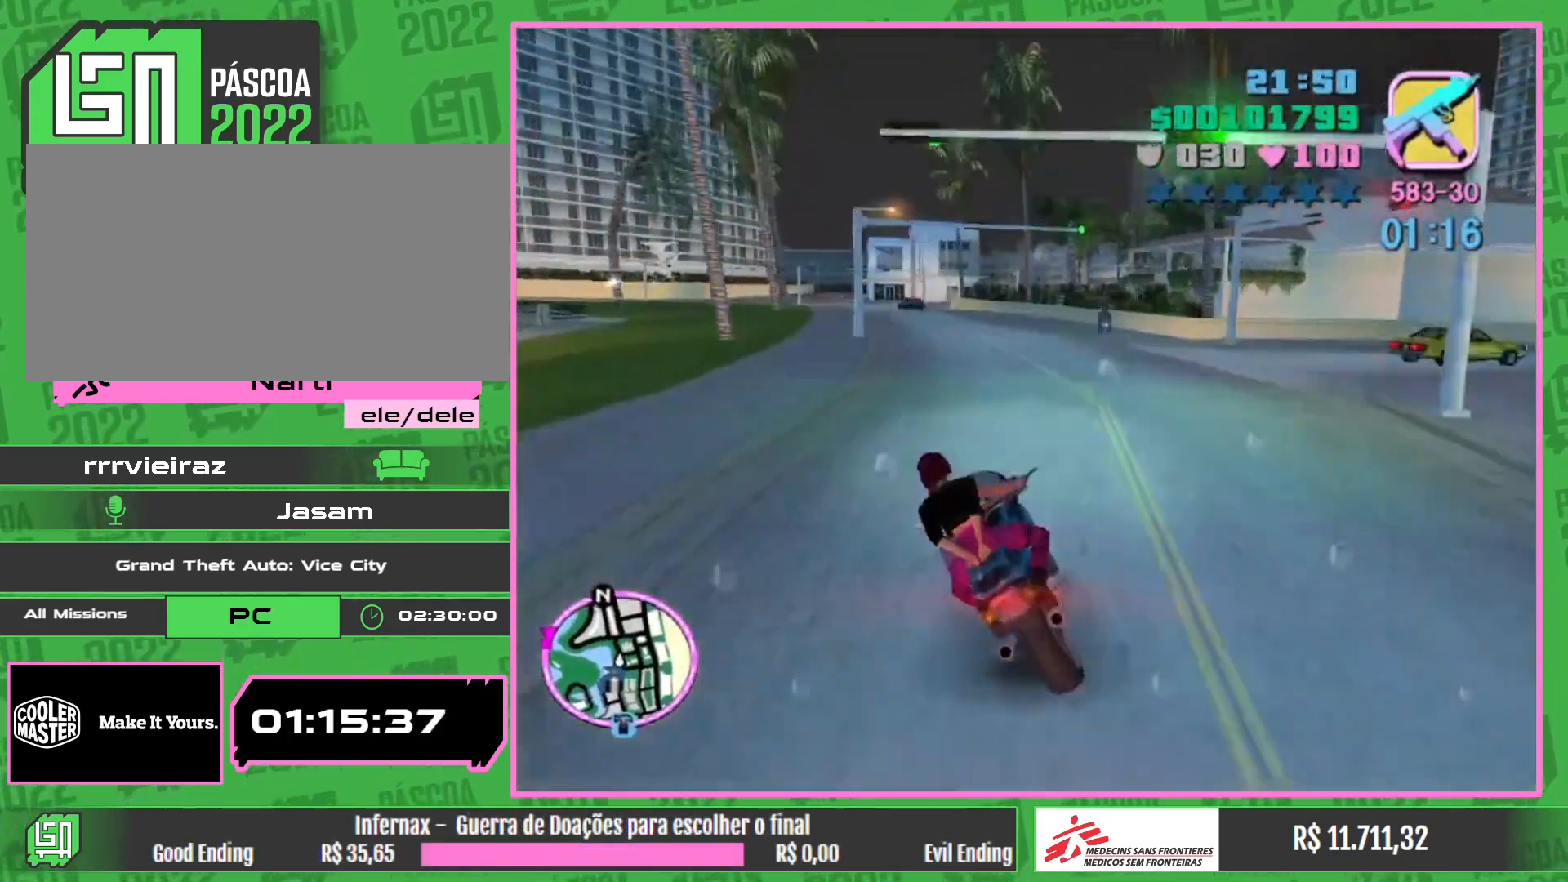
{"keys": ["w"], "mouse": [], "events": [[50, "mouse_right", "down"], [167, "mouse_right", "up"], [250, "mouse_right", "down"], [383, "mouse_right", "up"]]}
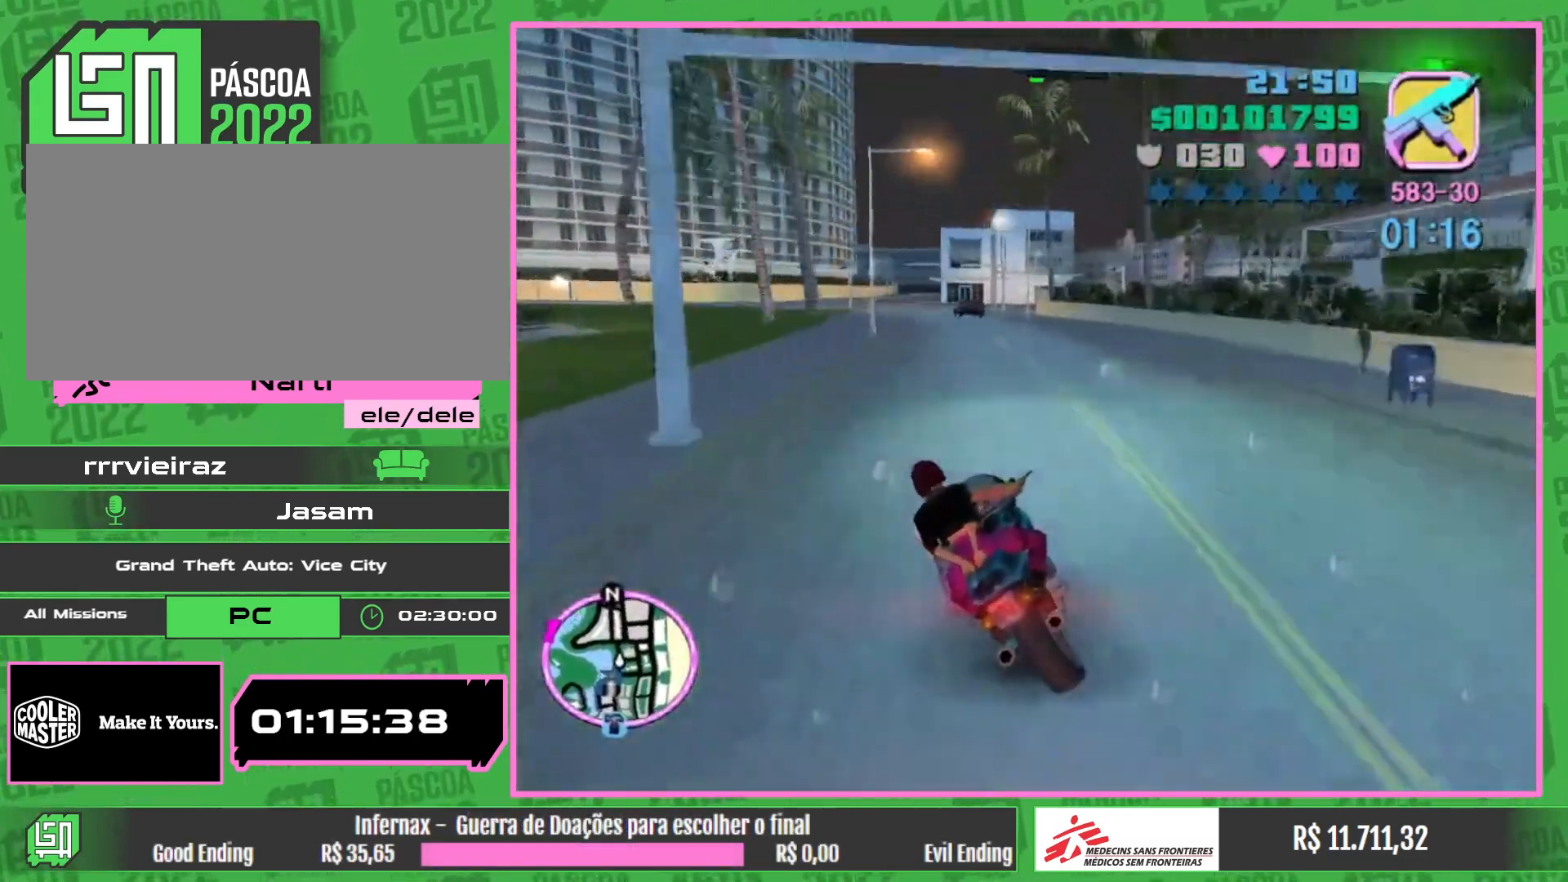
{"keys": [], "mouse": [], "events": [[200, "w", "up"]]}
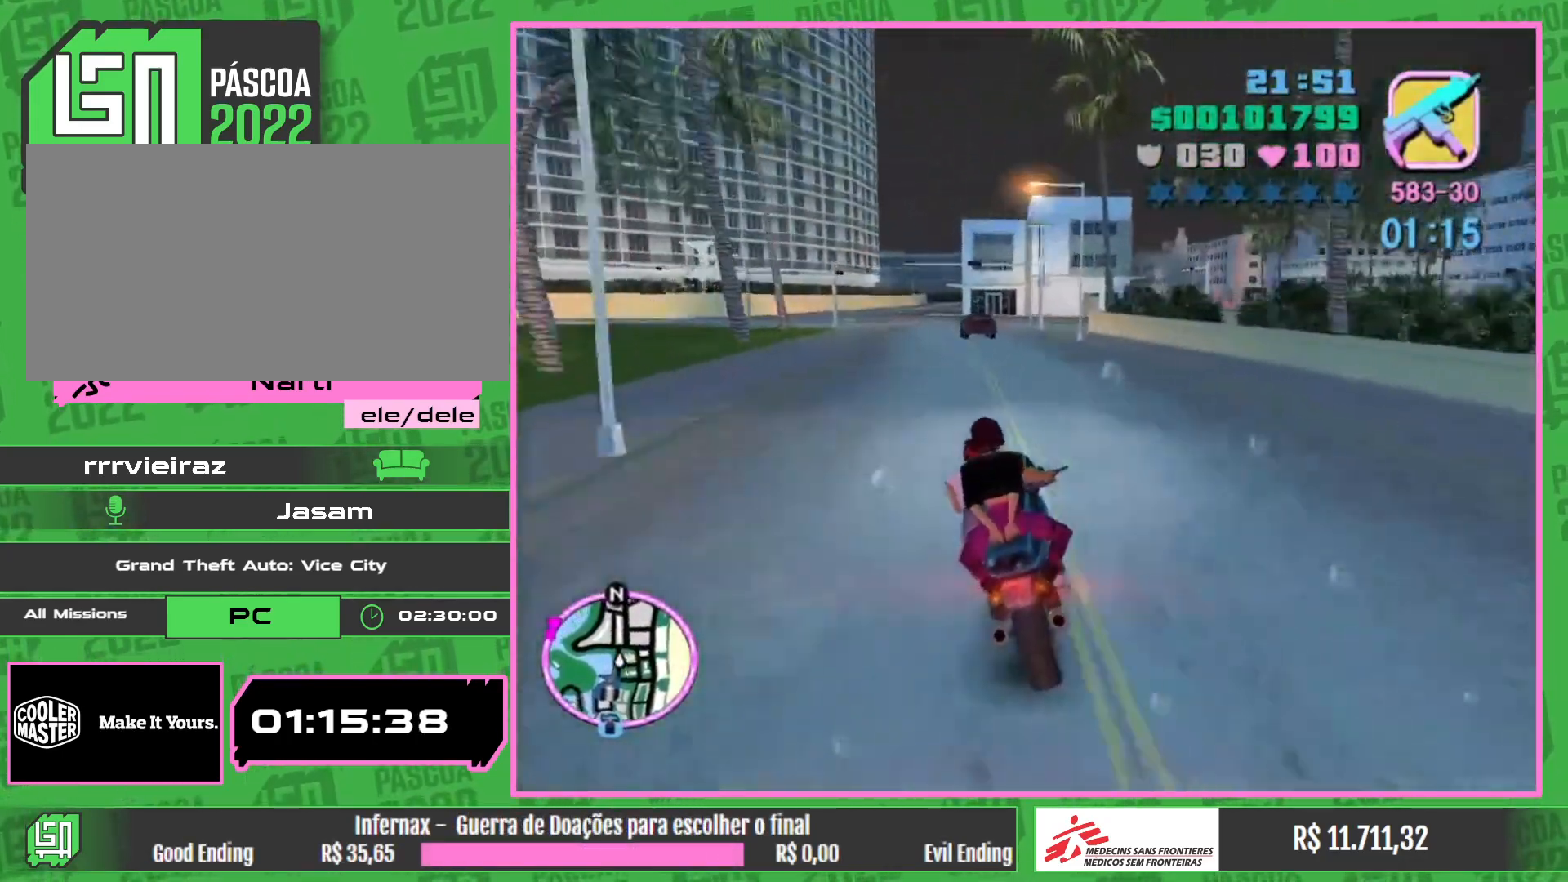
{"keys": [], "mouse": [], "events": []}
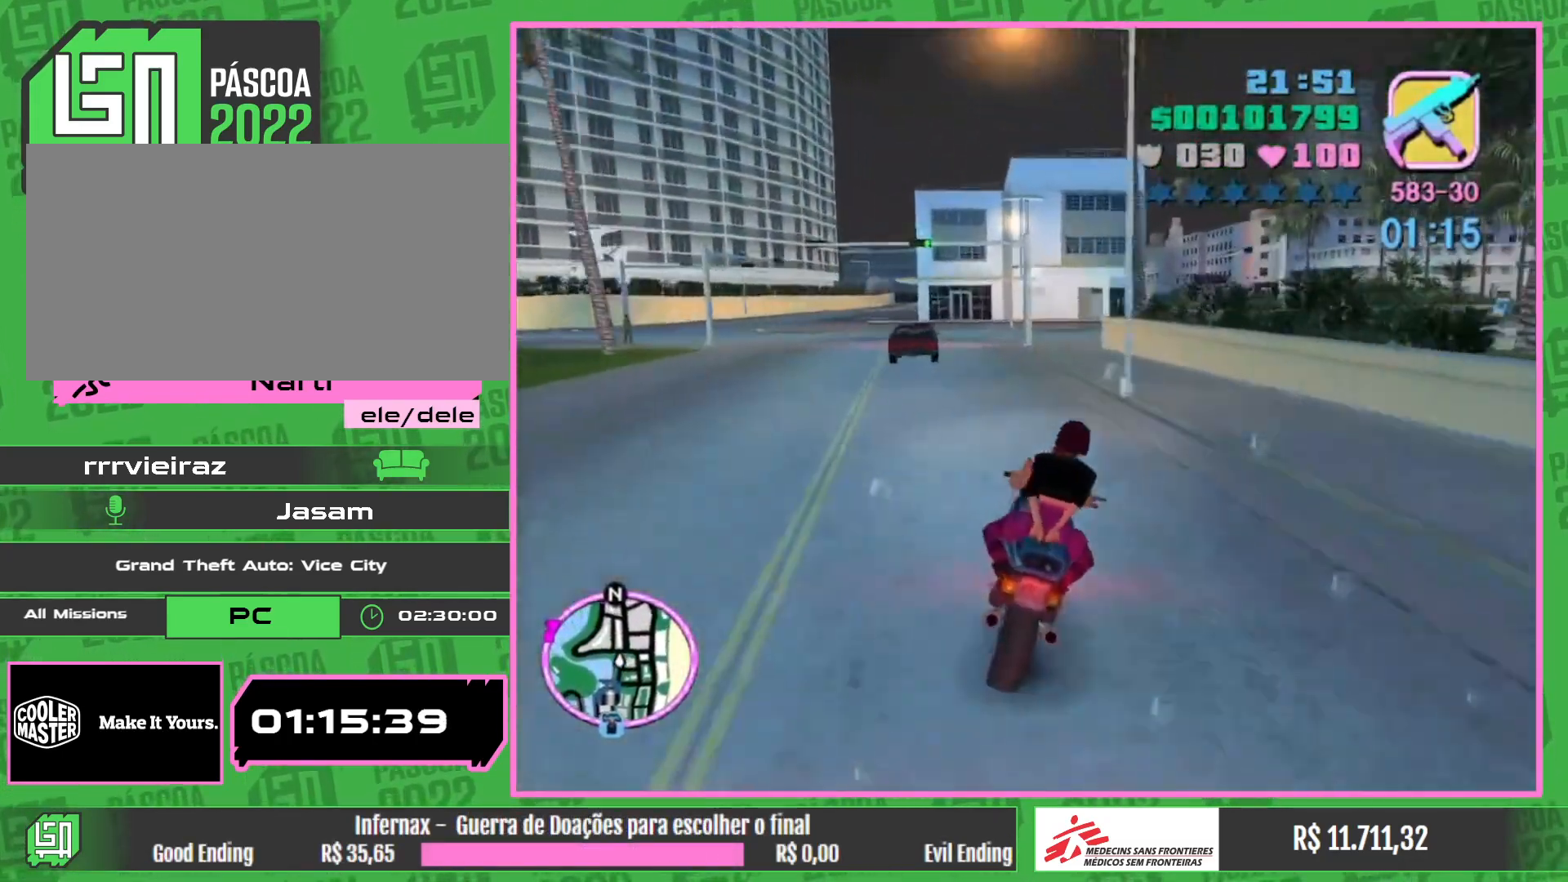
{"keys": [], "mouse": [], "events": []}
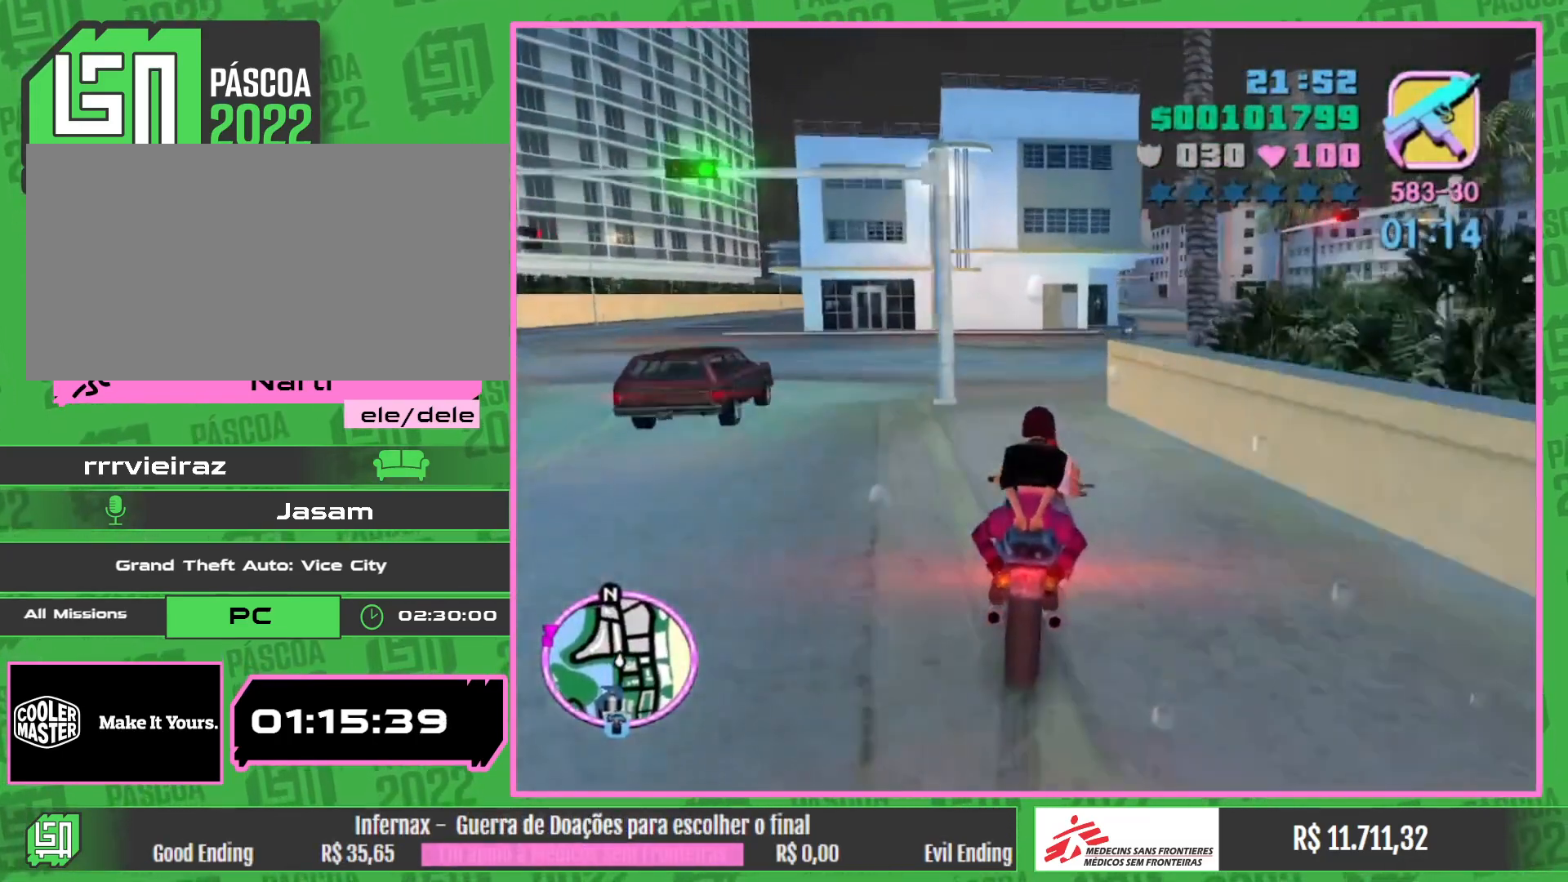
{"keys": [], "mouse": [], "events": []}
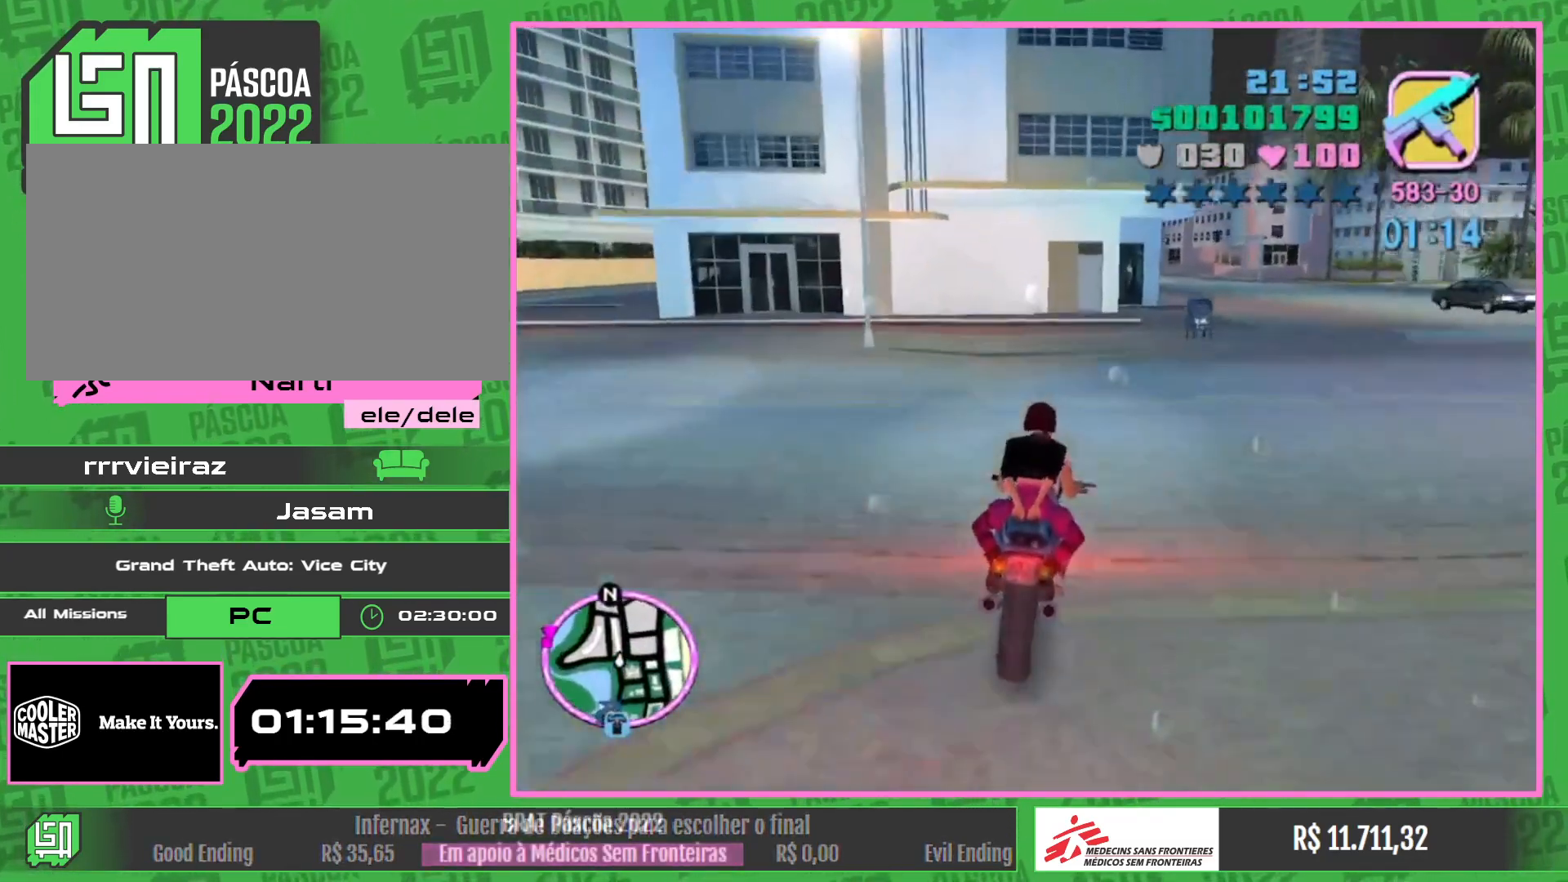
{"keys": [], "mouse": [], "events": []}
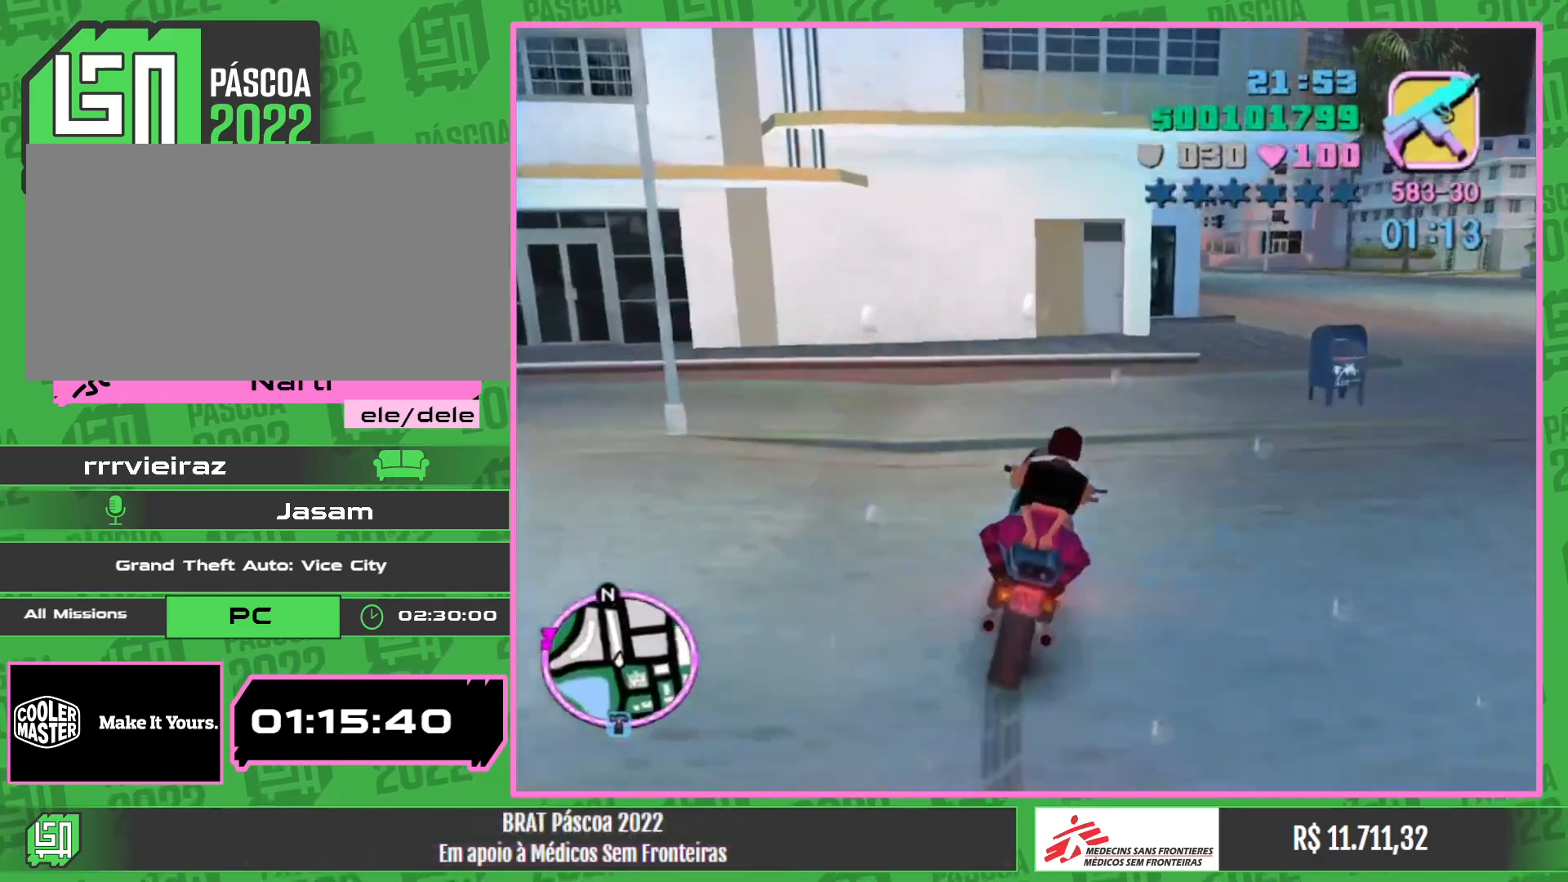
{"keys": ["w"], "mouse": [], "events": [[250, "w", "down"]]}
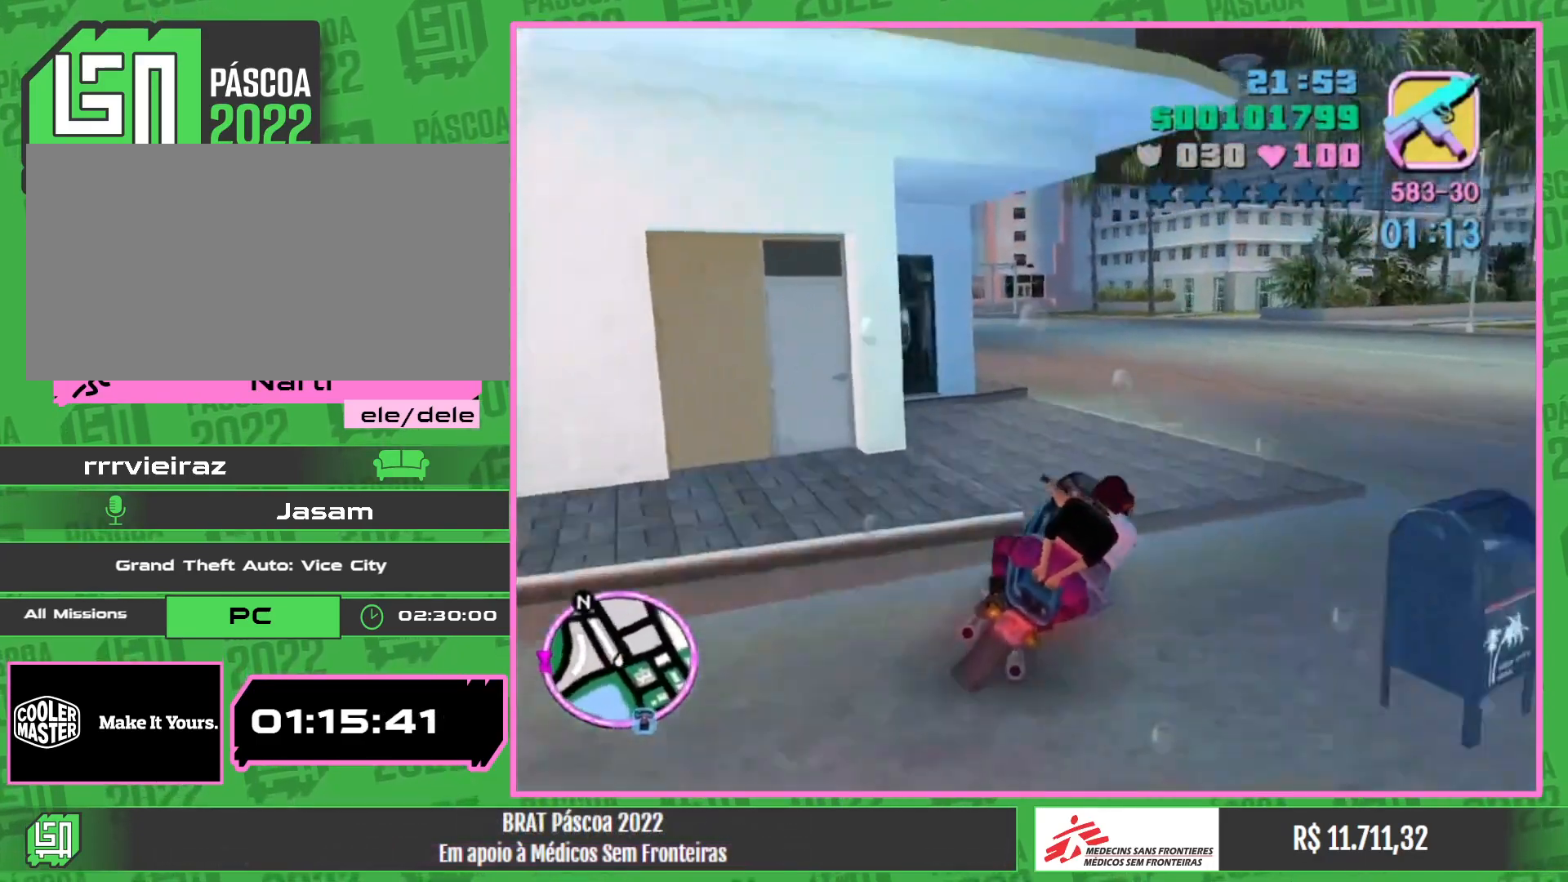
{"keys": ["w"], "mouse": [], "events": []}
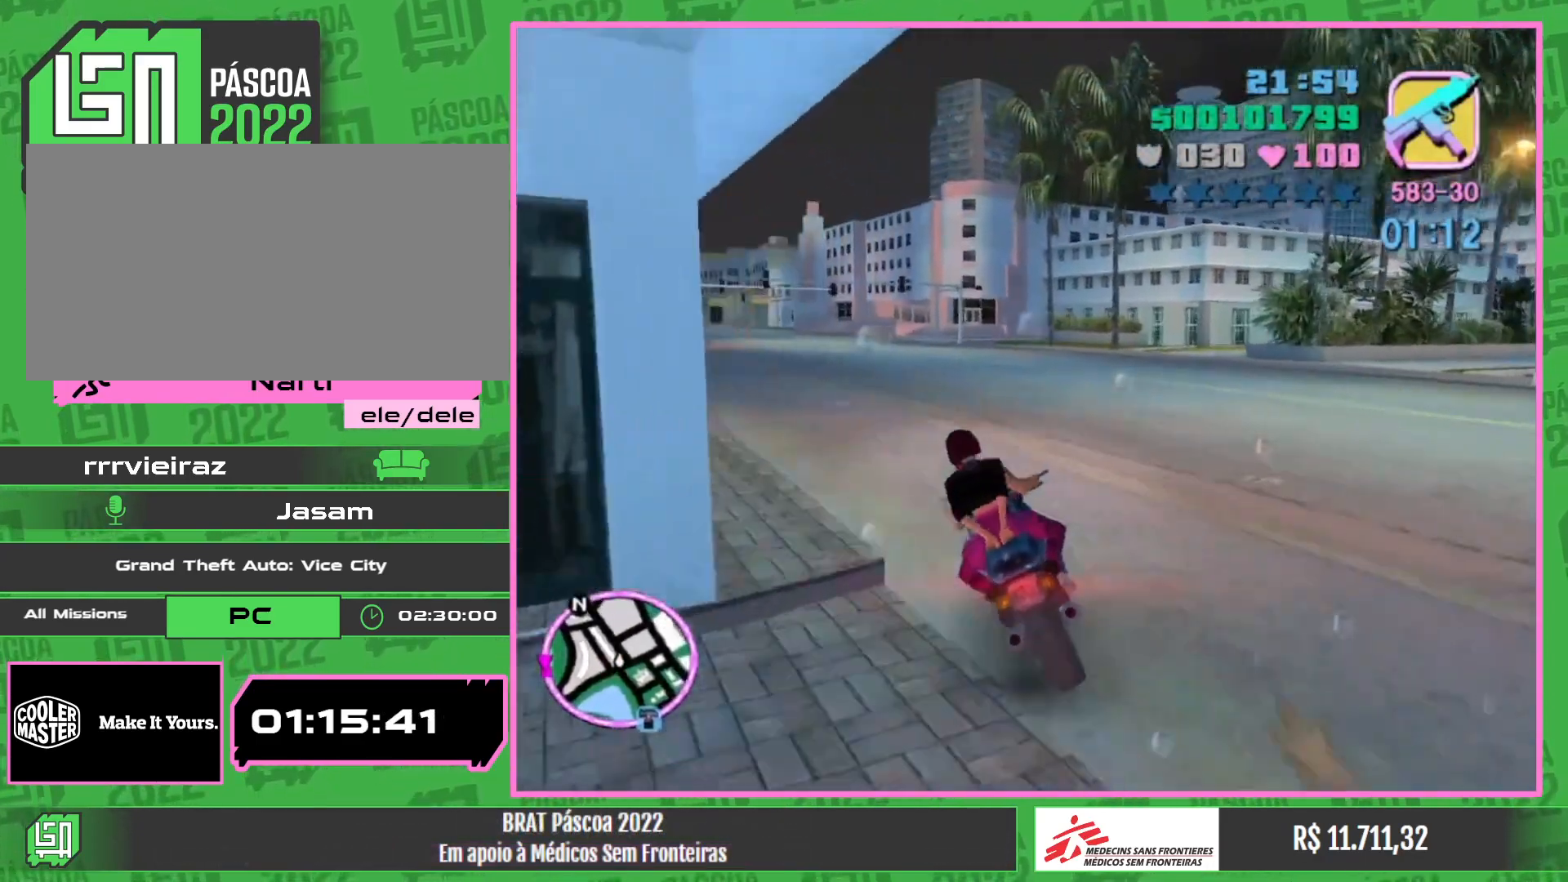
{"keys": ["w"], "mouse": [], "events": [[350, "mouse_right", "down"], [500, "mouse_right", "up"]]}
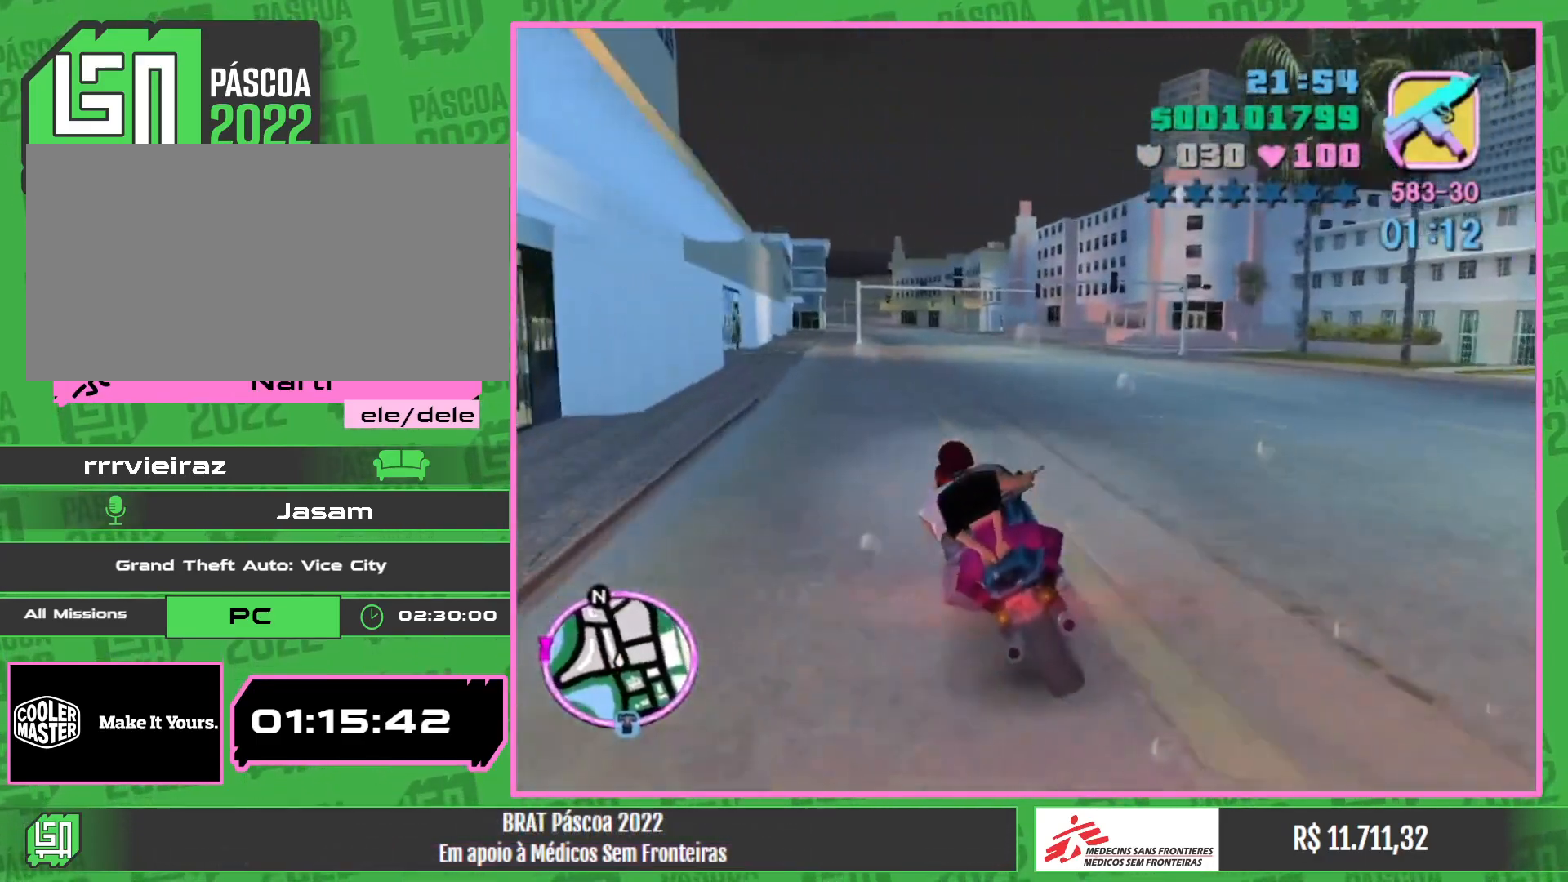
{"keys": ["w"], "mouse": ["right"], "events": [[83, "mouse_right", "down"], [233, "mouse_right", "up"], [300, "mouse_right", "down"], [433, "mouse_right", "up"], [500, "mouse_right", "down"]]}
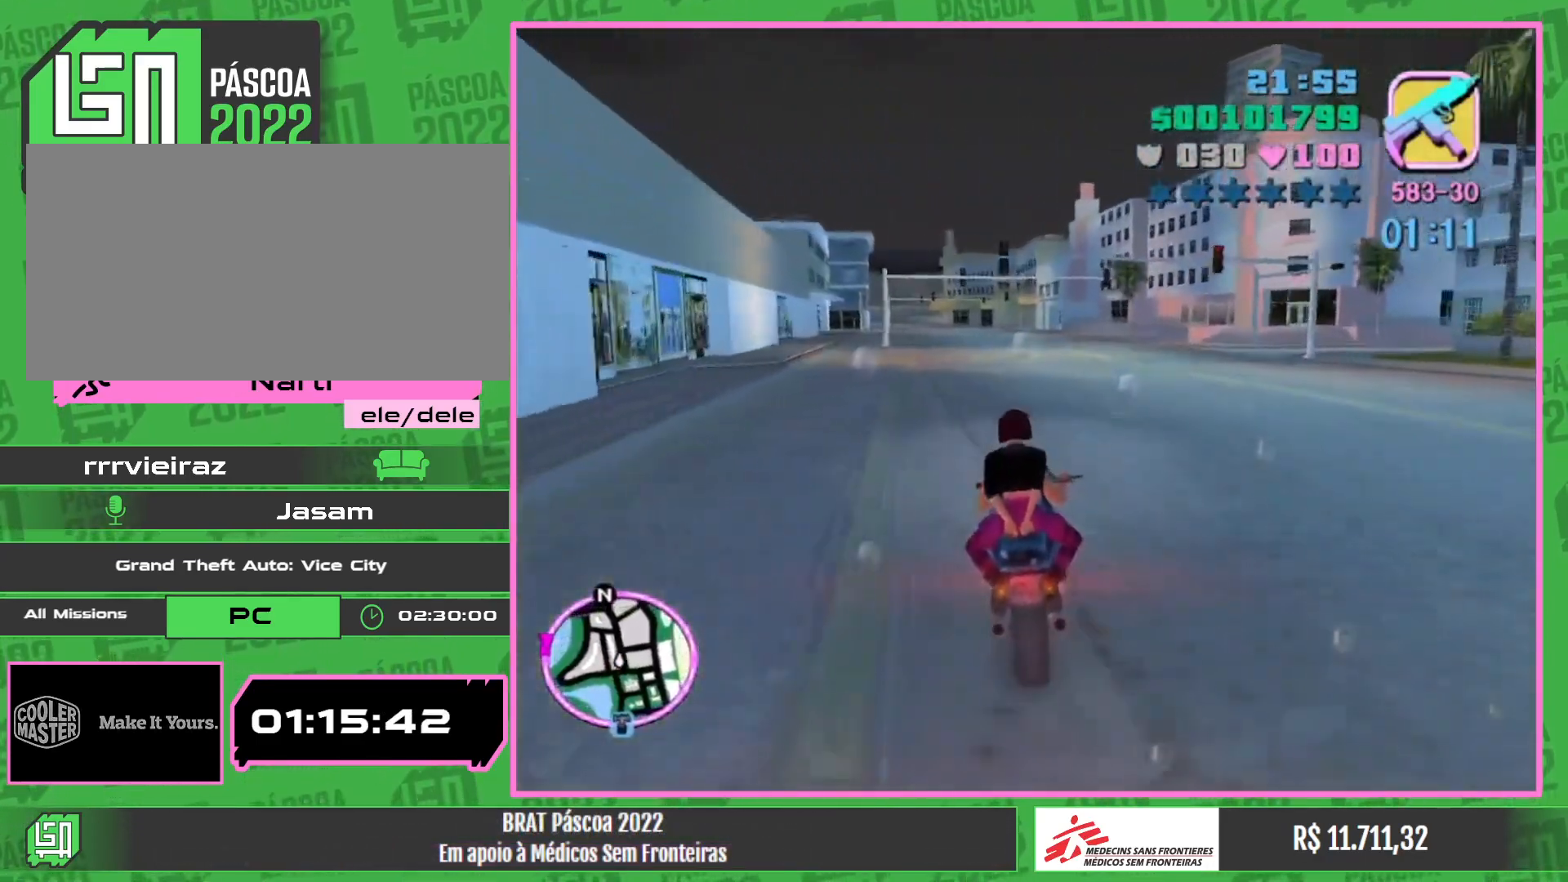
{"keys": ["w"], "mouse": [], "events": [[133, "mouse_right", "up"], [183, "mouse_right", "down"], [300, "mouse_right", "up"], [383, "mouse_right", "down"], [500, "mouse_right", "up"]]}
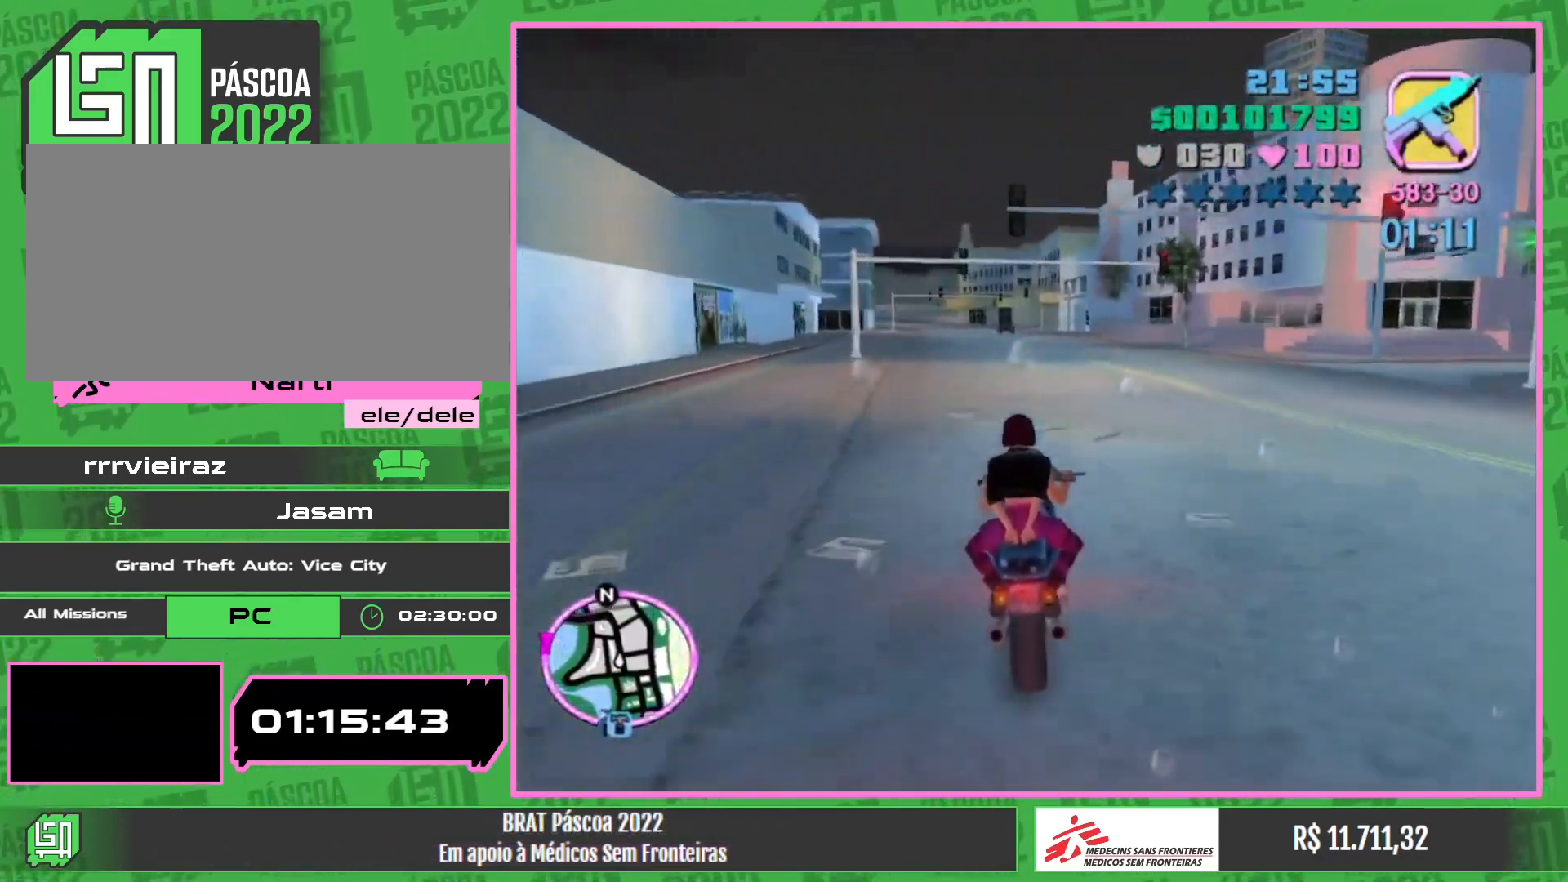
{"keys": ["w"], "mouse": ["right"], "events": [[83, "mouse_right", "down"], [200, "mouse_right", "up"], [267, "mouse_right", "down"], [400, "mouse_right", "up"], [467, "mouse_right", "down"]]}
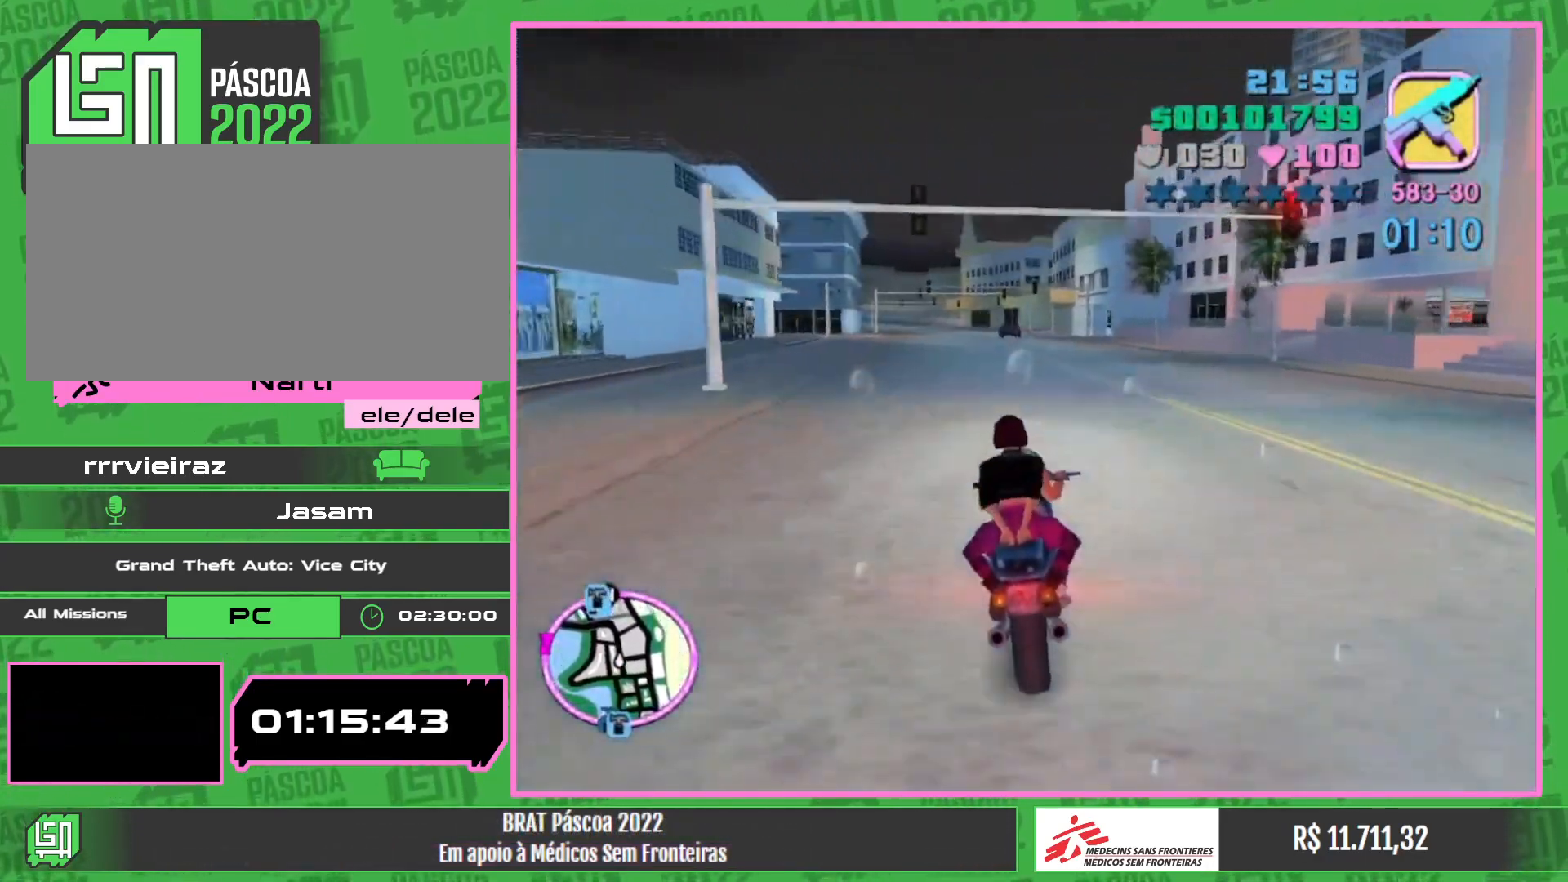
{"keys": ["w"], "mouse": ["right"], "events": [[83, "mouse_right", "up"], [167, "mouse_right", "down"], [300, "mouse_right", "up"], [367, "mouse_right", "down"]]}
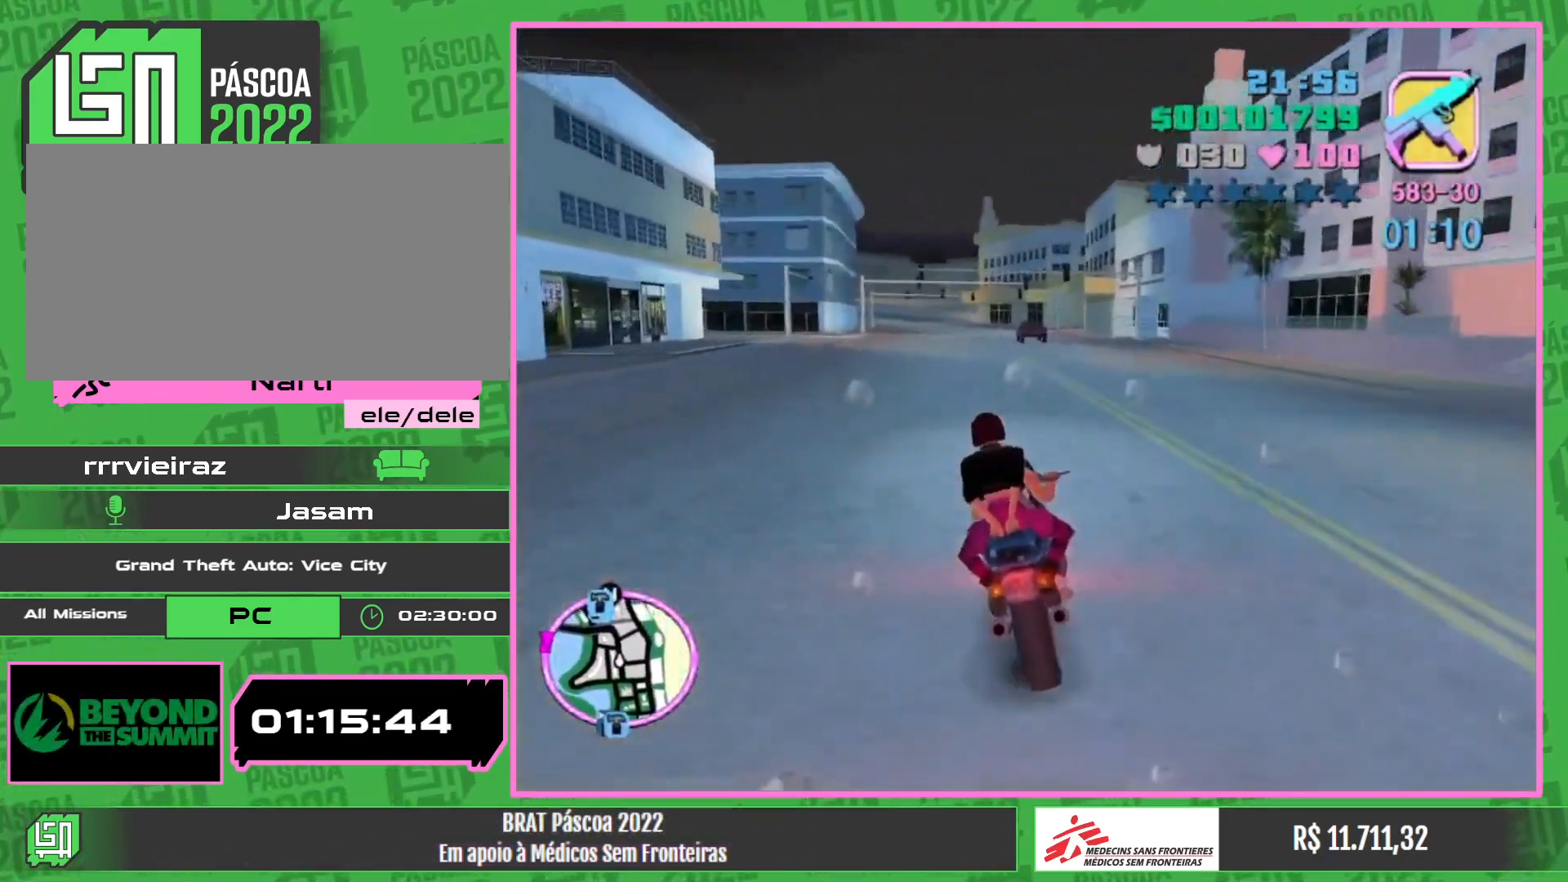
{"keys": ["w"], "mouse": ["right"], "events": [[17, "mouse_right", "up"], [83, "mouse_right", "down"], [233, "mouse_right", "up"], [283, "mouse_right", "down"], [417, "mouse_right", "up"], [500, "mouse_right", "down"]]}
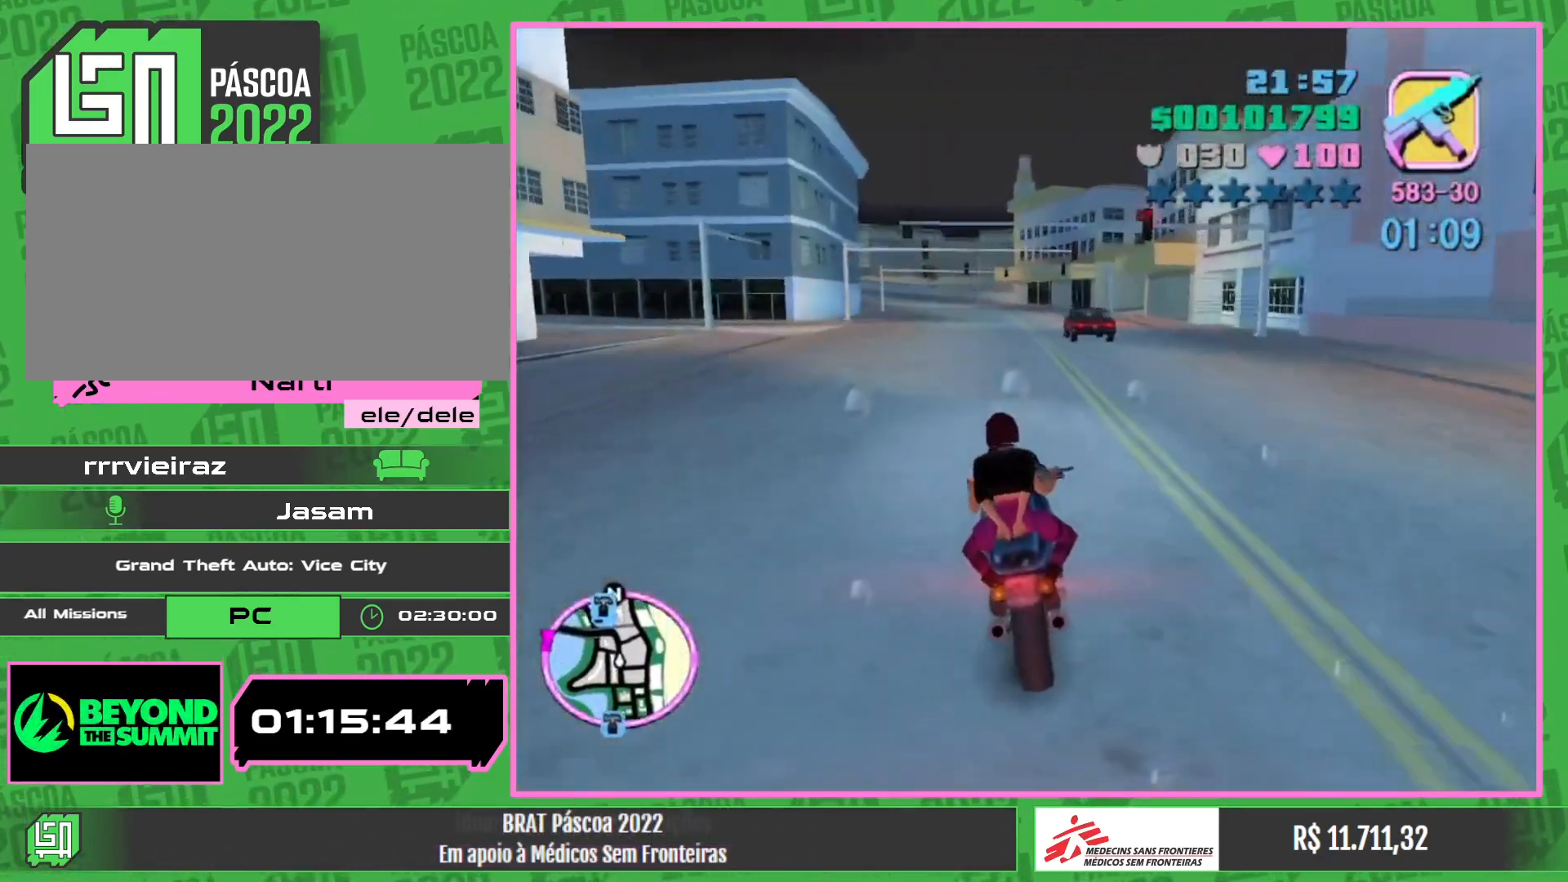
{"keys": ["w"], "mouse": ["right"], "events": [[133, "mouse_right", "up"], [217, "mouse_right", "down"], [317, "mouse_right", "up"], [417, "mouse_right", "down"]]}
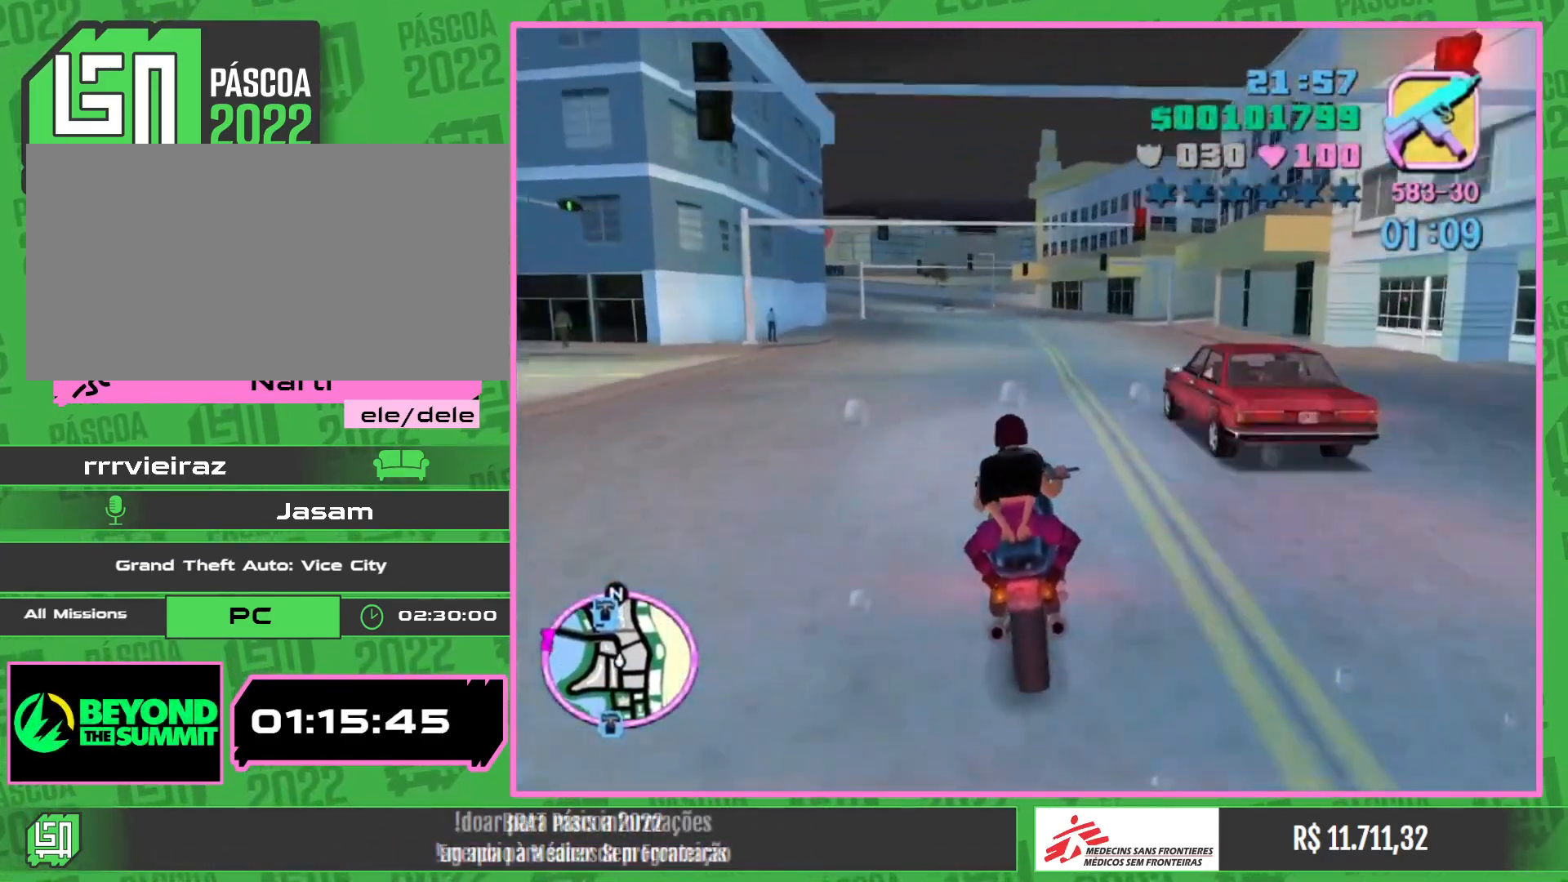
{"keys": [], "mouse": [], "events": [[17, "mouse_right", "up"], [133, "mouse_right", "down"], [200, "mouse_right", "up"], [367, "w", "up"]]}
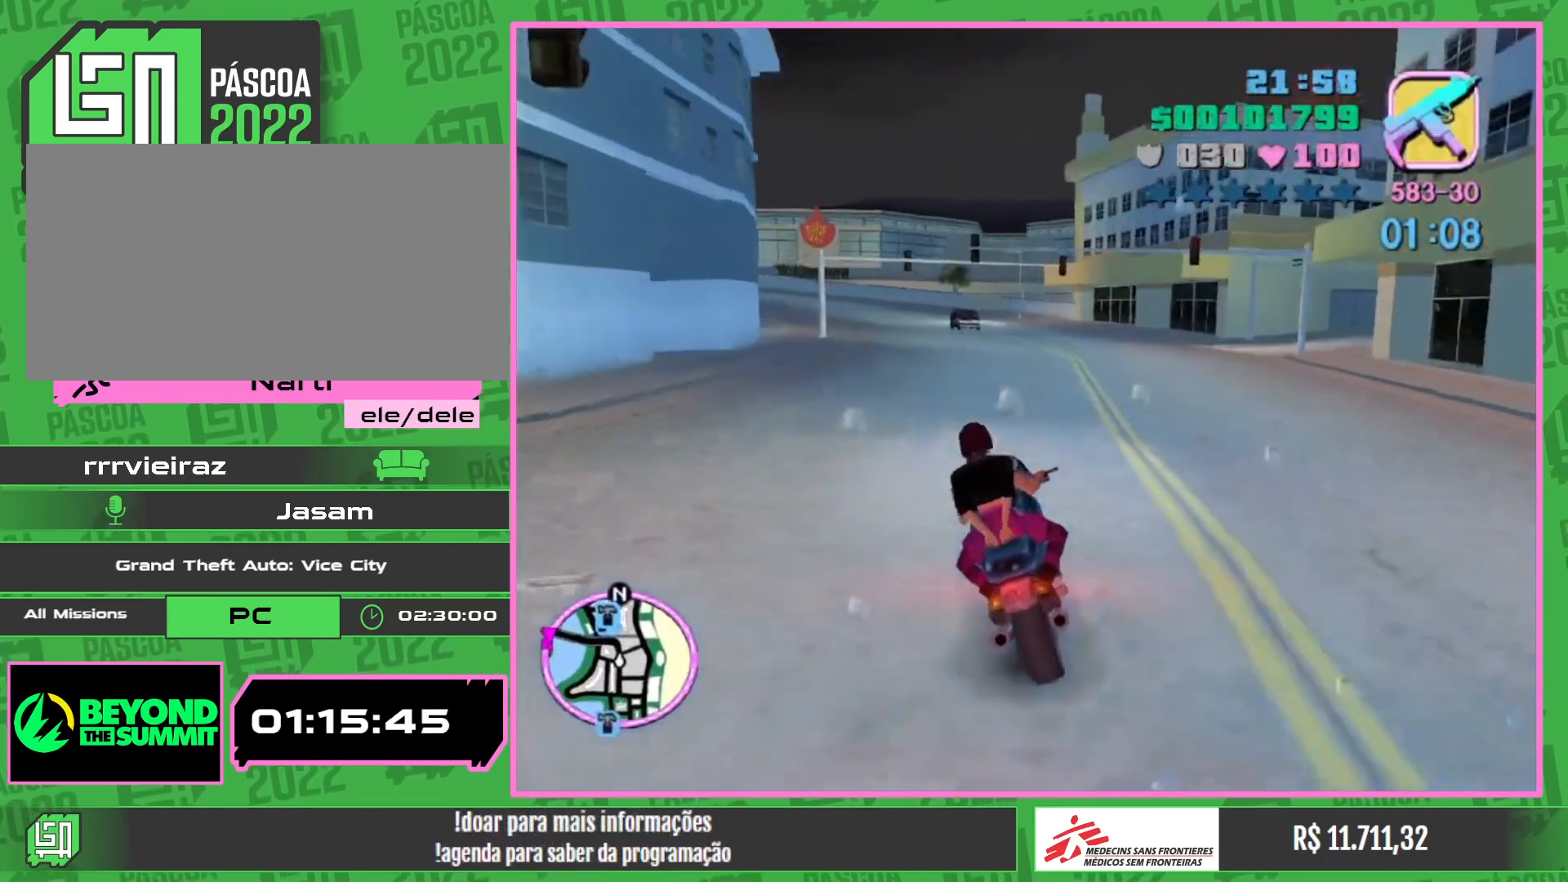
{"keys": [], "mouse": [], "events": [[233, "w", "down"], [433, "w", "up"]]}
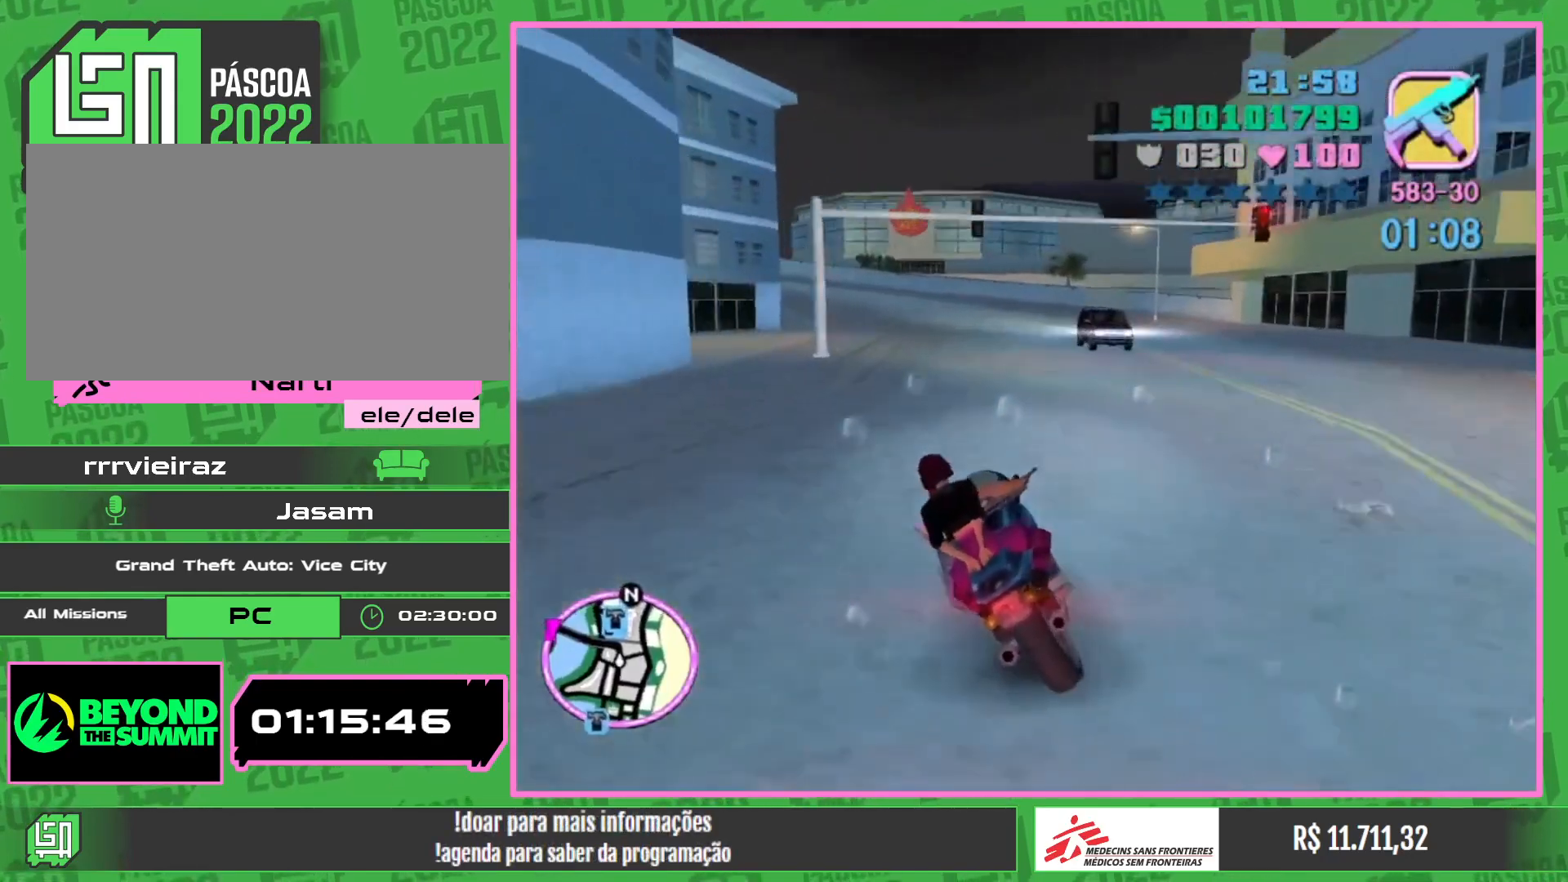
{"keys": [], "mouse": [], "events": [[167, "w", "down"], [333, "w", "up"]]}
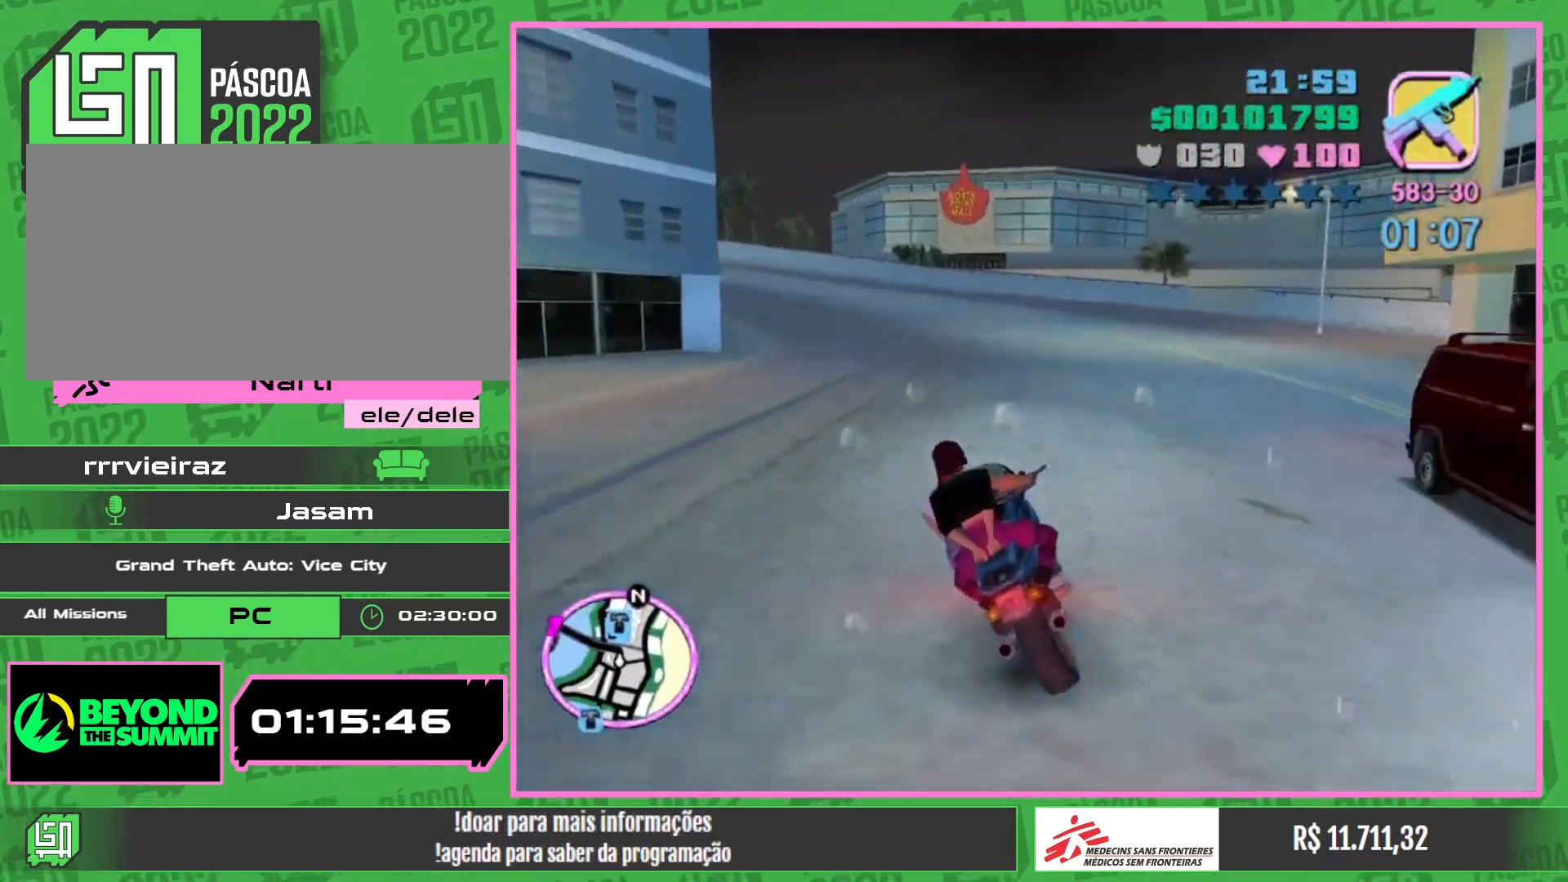
{"keys": [], "mouse": [], "events": []}
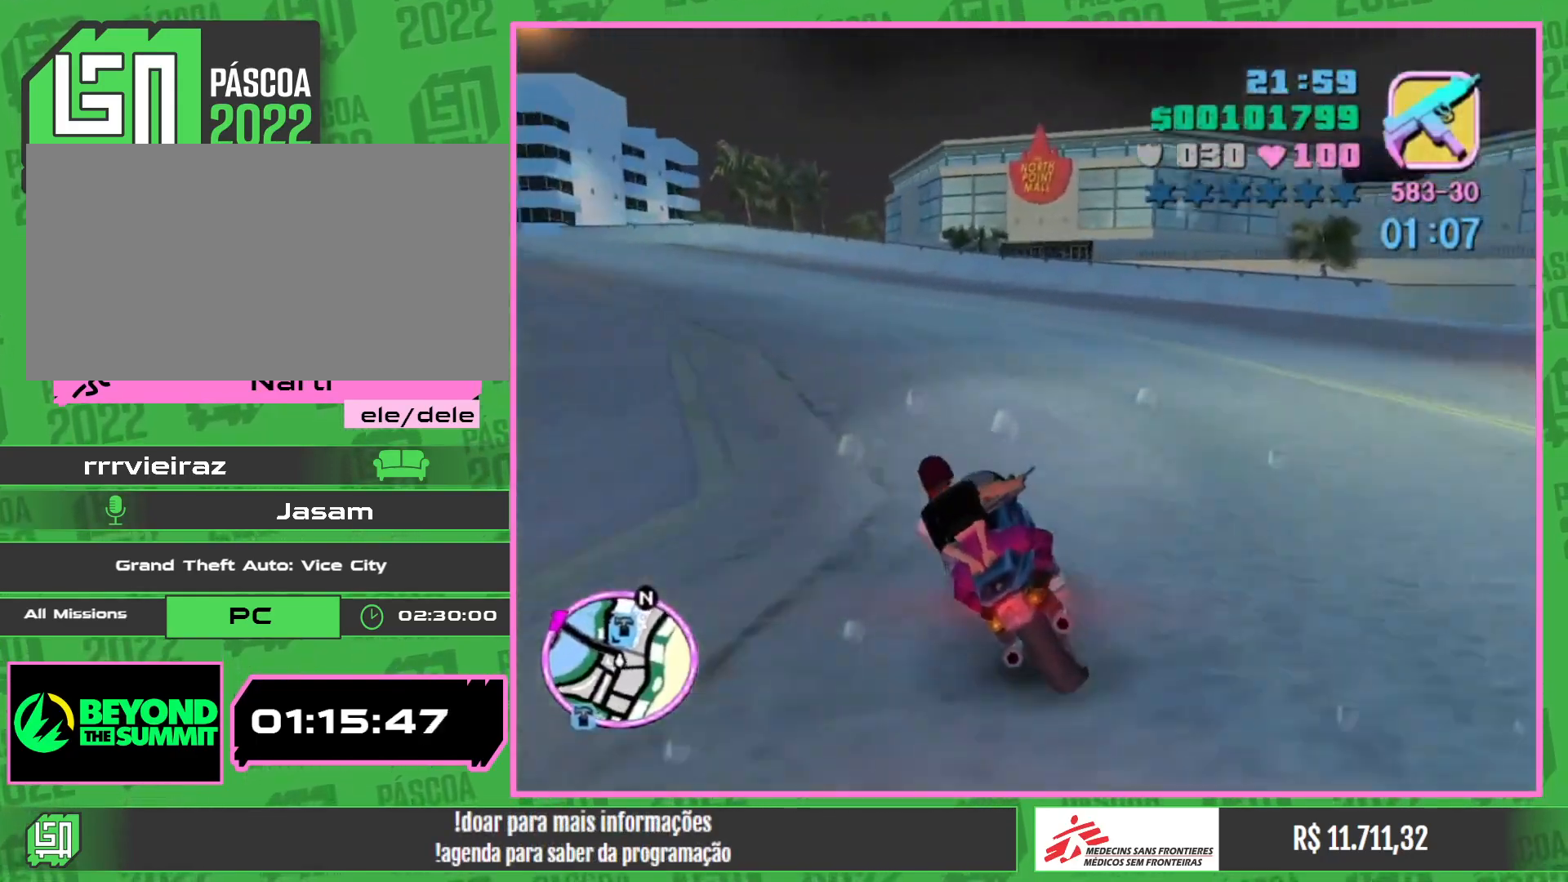
{"keys": ["w"], "mouse": [], "events": [[367, "w", "down"]]}
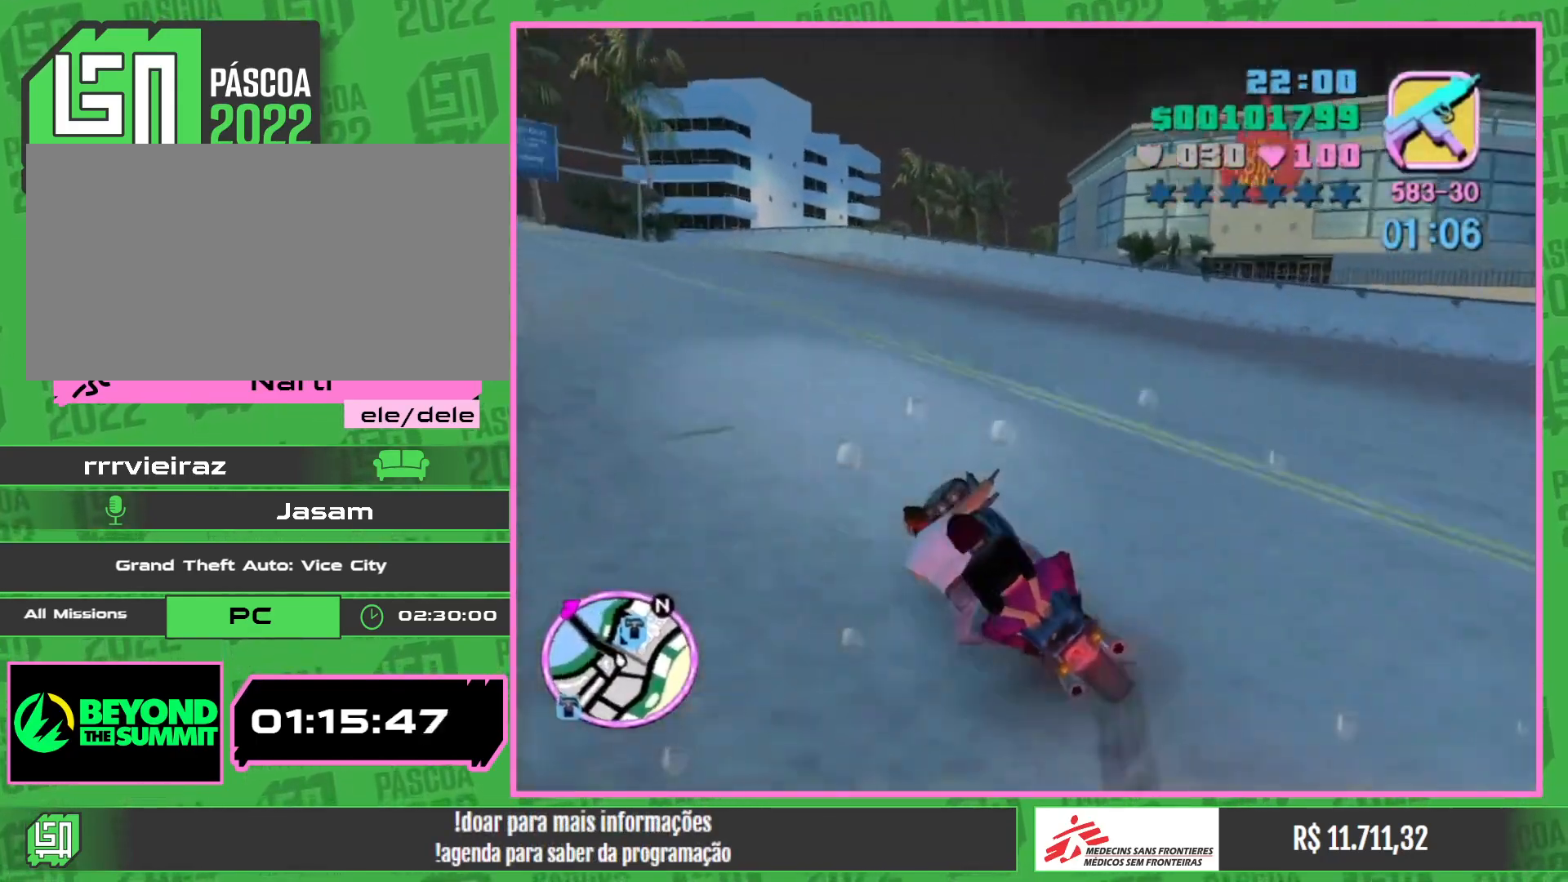
{"keys": ["w"], "mouse": ["right"], "events": [[267, "mouse_right", "down"], [317, "mouse_right", "up"], [483, "mouse_right", "down"]]}
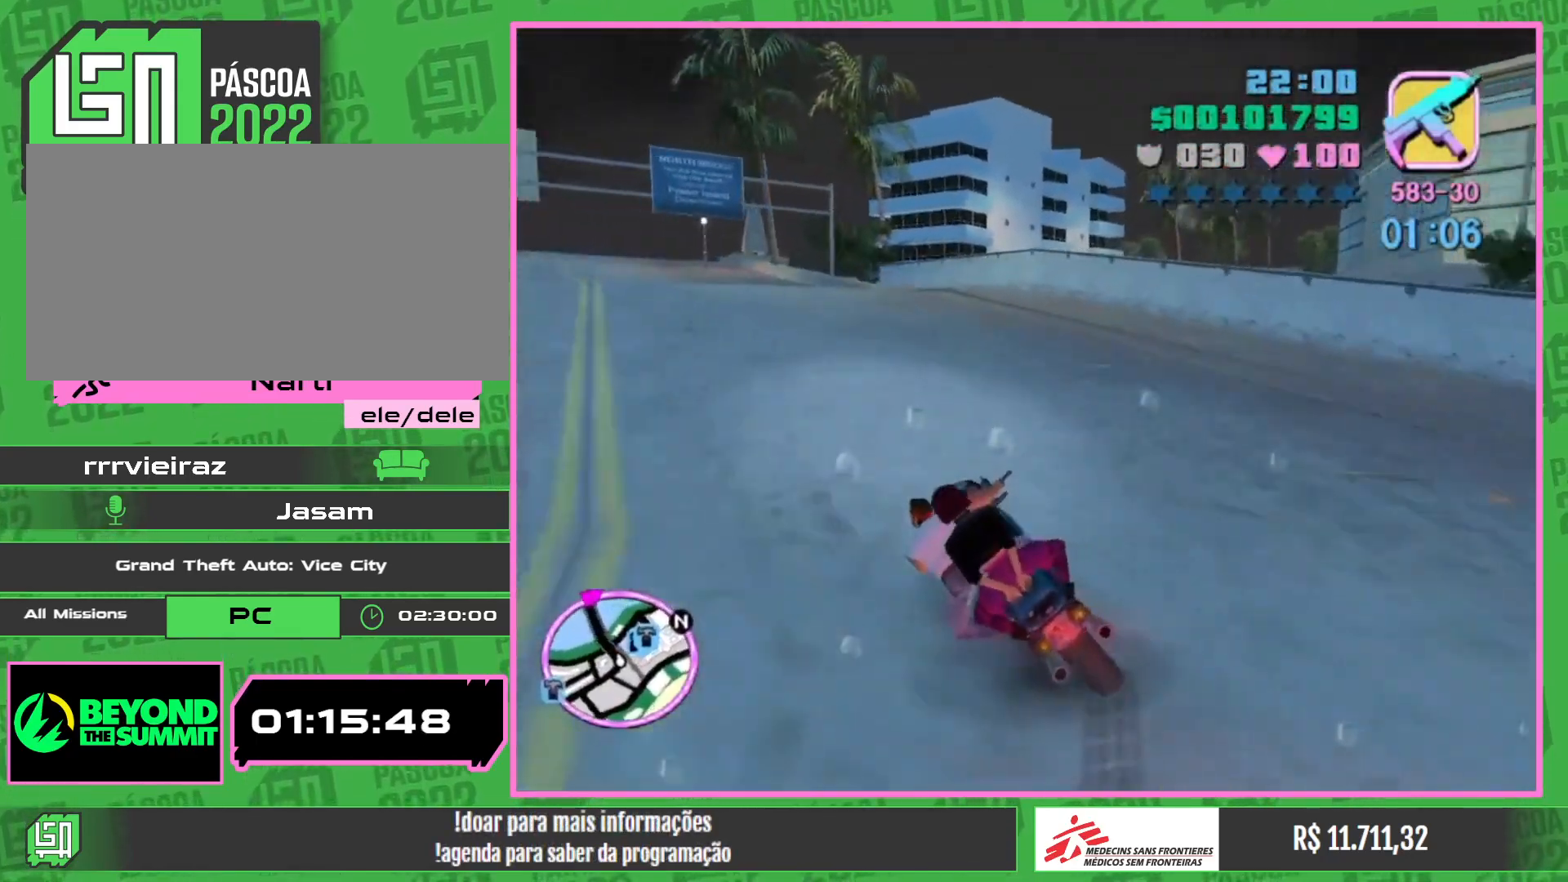
{"keys": [], "mouse": [], "events": [[100, "mouse_right", "up"], [233, "mouse_right", "down"], [367, "mouse_right", "up"], [500, "w", "up"]]}
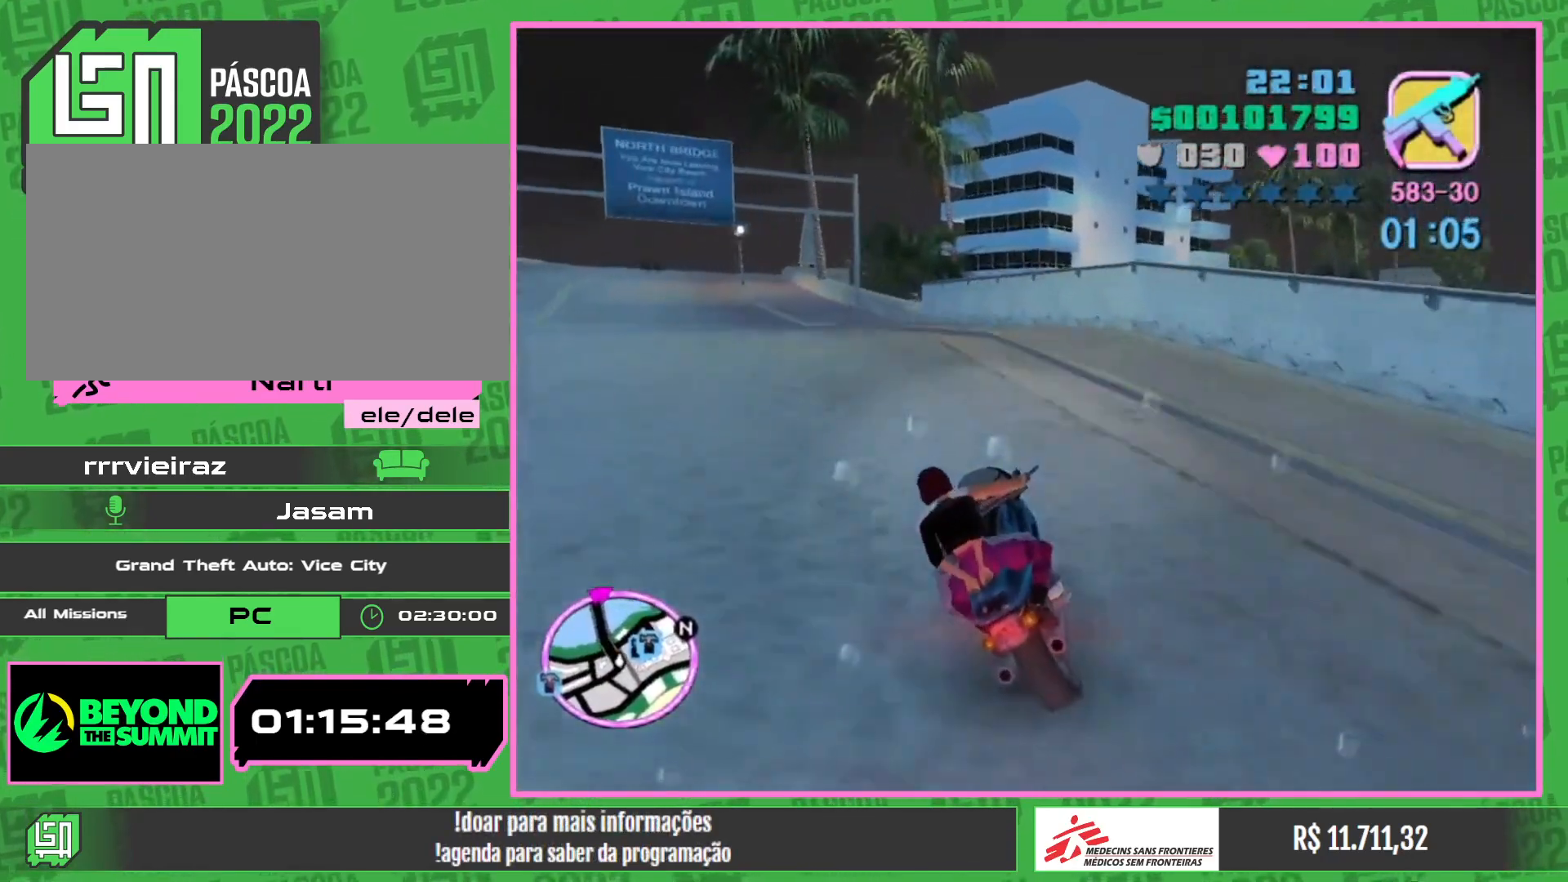
{"keys": ["w"], "mouse": [], "events": [[267, "w", "down"]]}
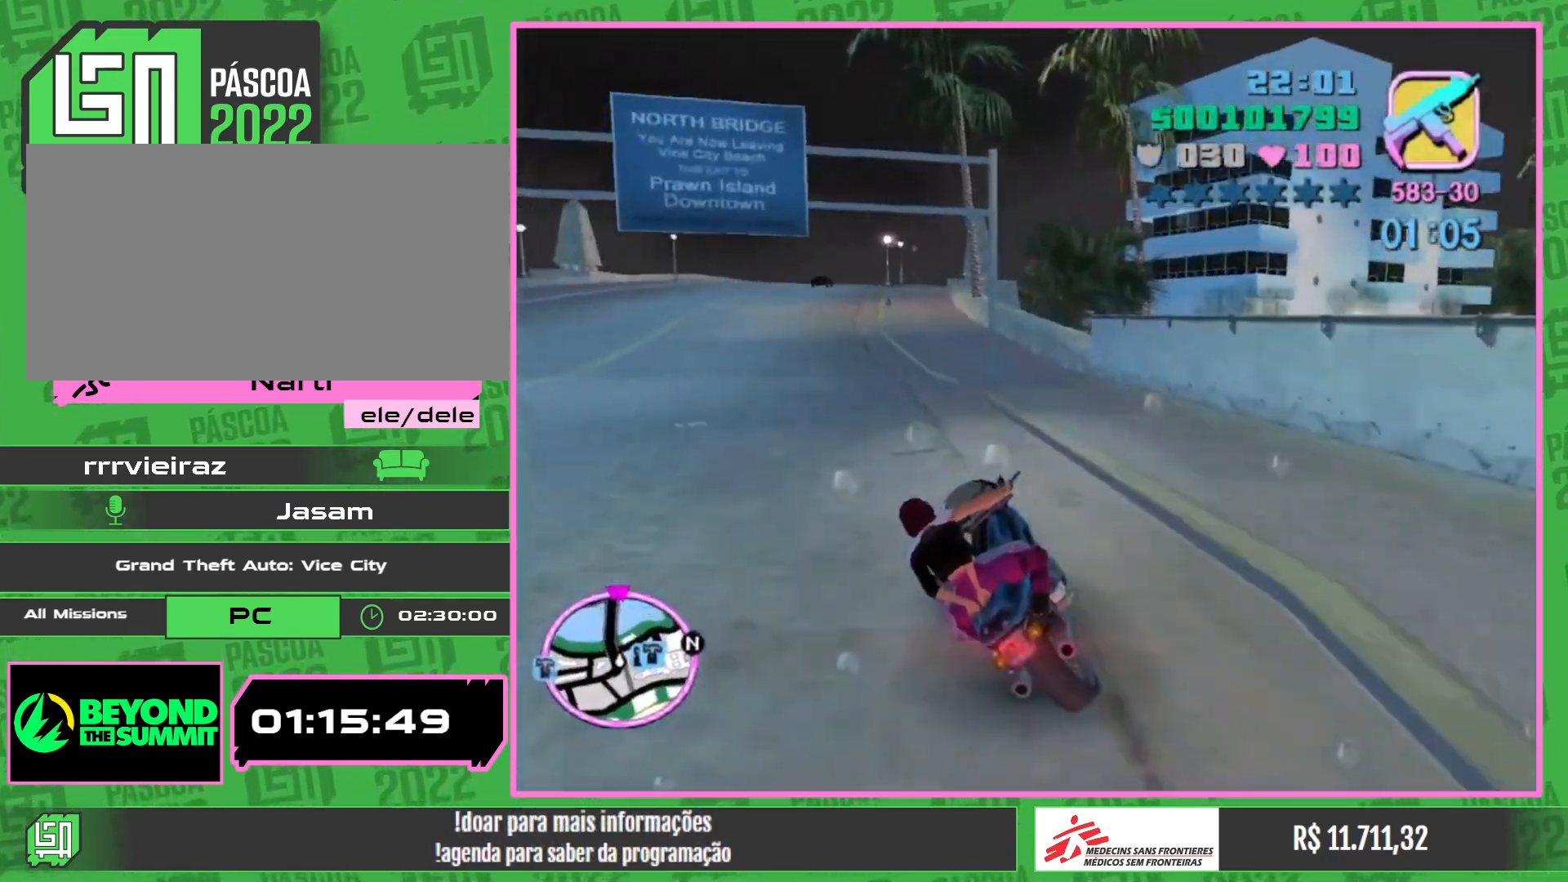
{"keys": ["w"], "mouse": ["right"], "events": [[417, "mouse_right", "down"]]}
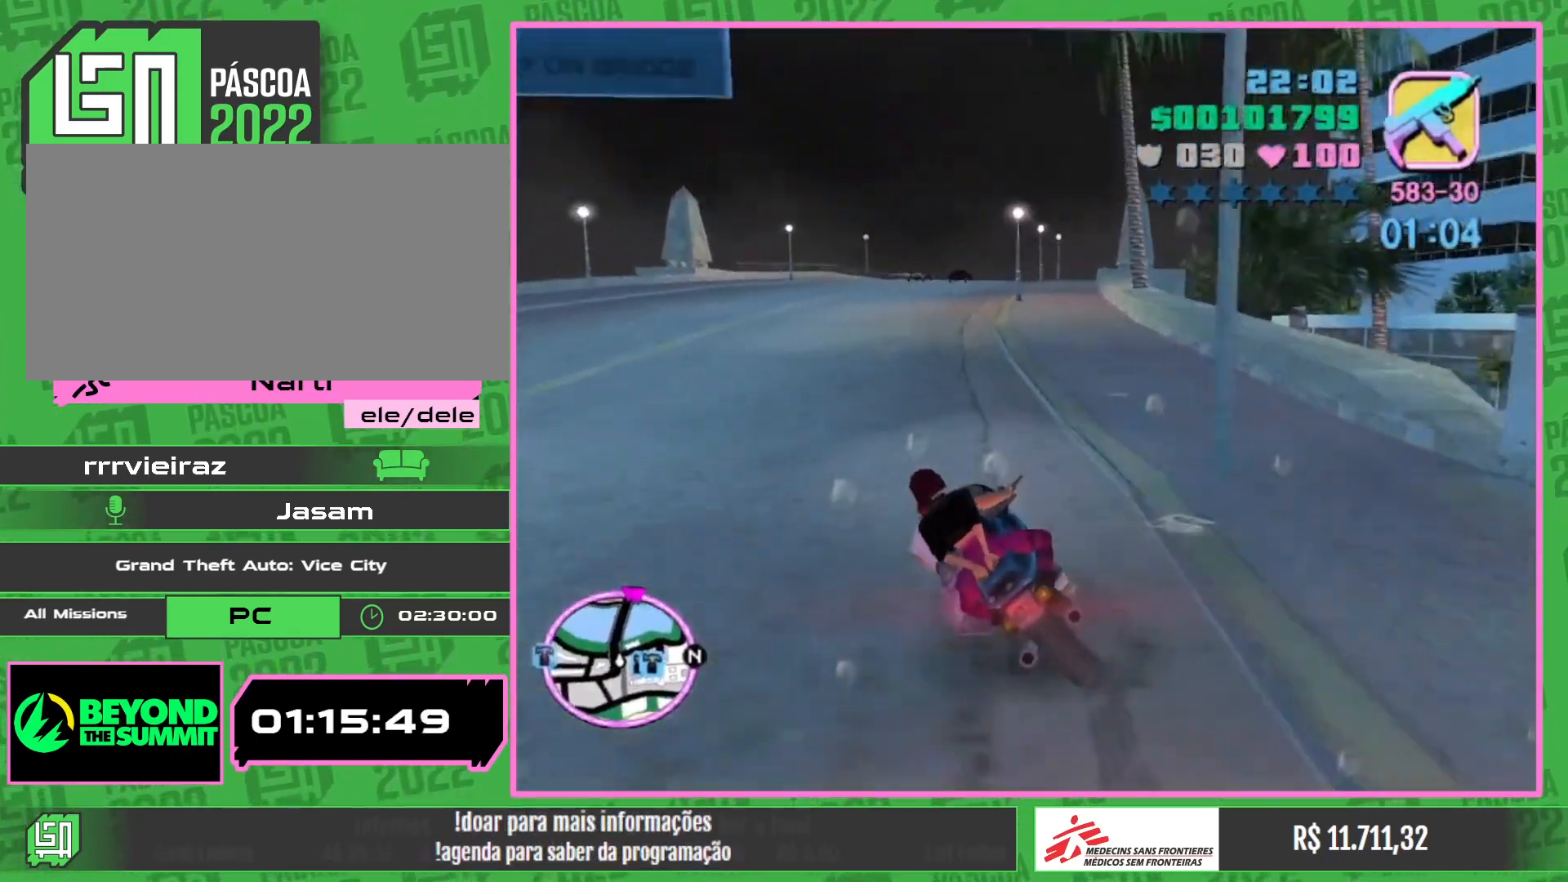
{"keys": ["w"], "mouse": [], "events": [[50, "mouse_right", "up"], [133, "mouse_right", "down"], [283, "mouse_right", "up"], [350, "mouse_right", "down"], [483, "mouse_right", "up"]]}